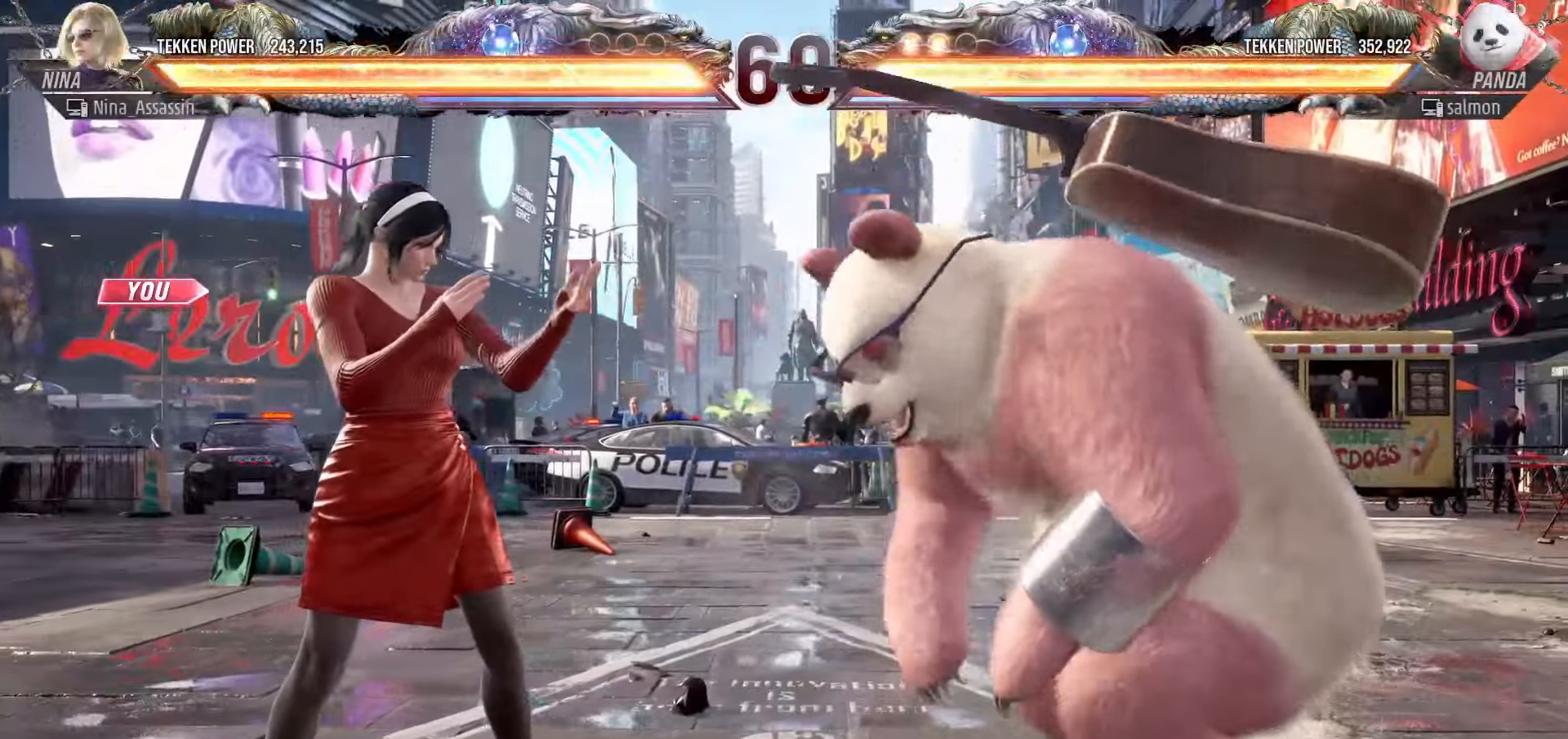
Gameplay with a controller (arcade stick); each line is a JSON object with the inputs held at the frame after it (dt_ms = milliseconds from this image to that frame). "events" lists button and stick changes between this image and that frame as [ms after this image, input, new state], when the widget could be followed in between. Not read: L3 R3.
{"dt_ms": 1000, "buttons": [], "left_stick": "center"}
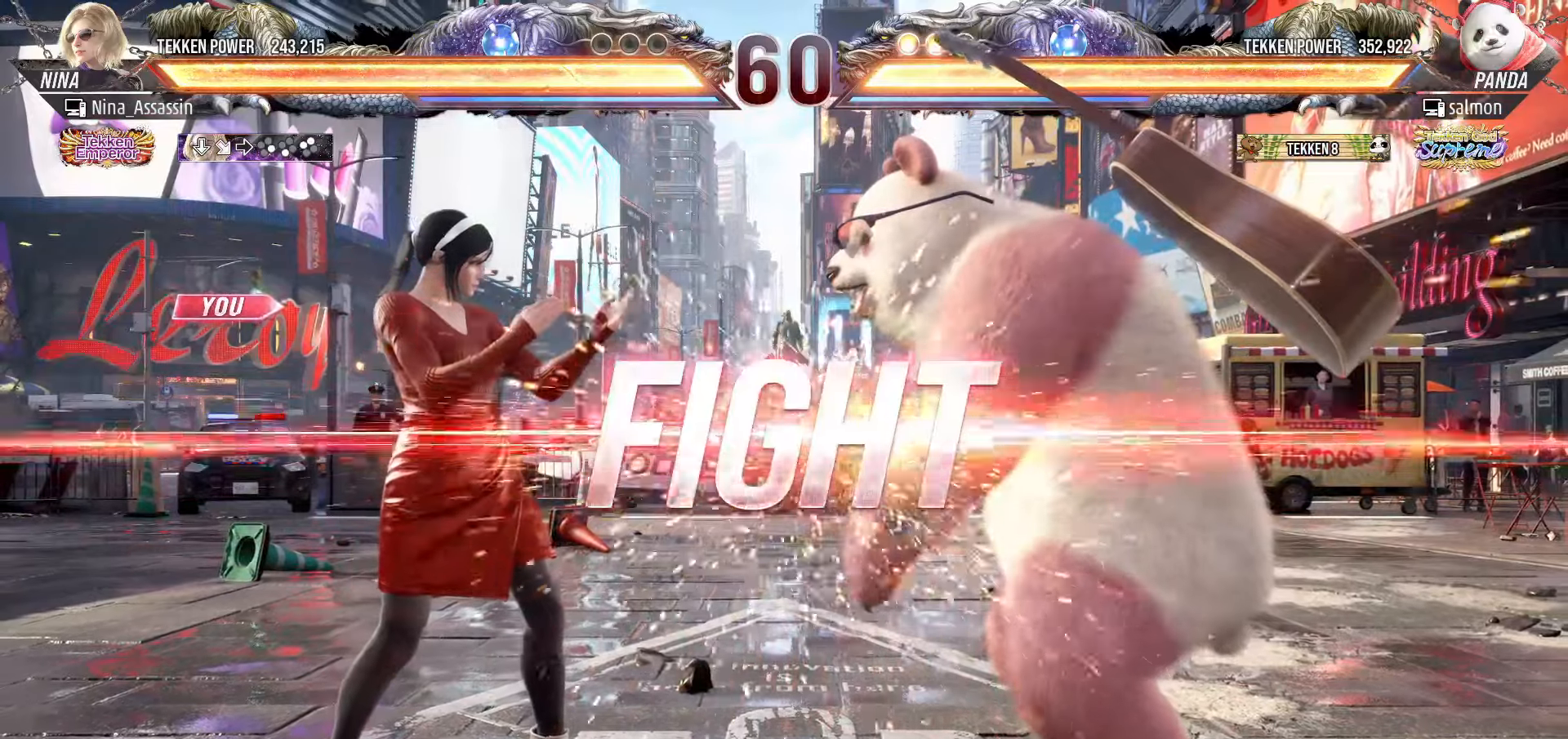
{"dt_ms": 500, "buttons": [], "left_stick": "left", "events": [[300, "left_stick", "up"], [350, "left_stick", "center"], [500, "left_stick", "left"]]}
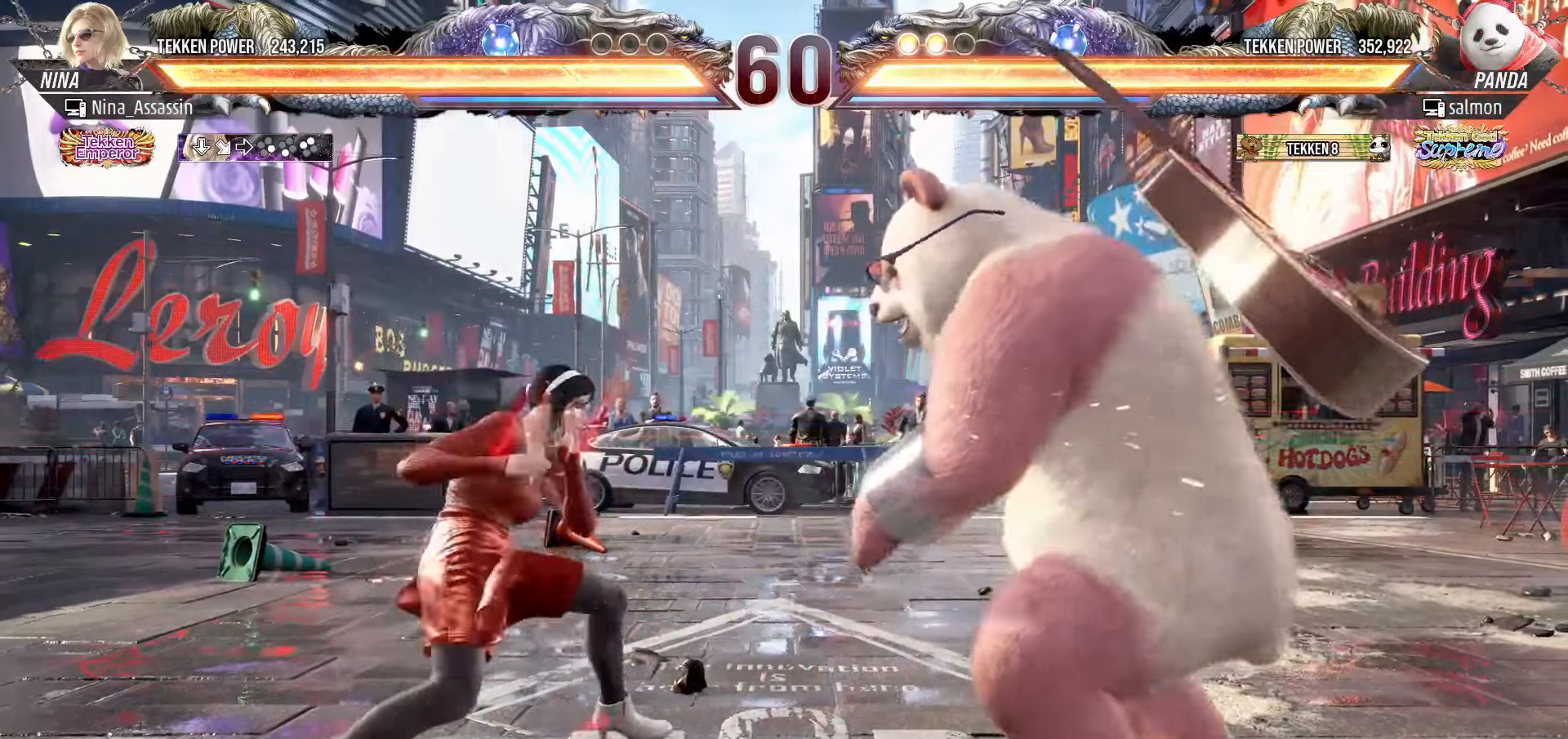
{"dt_ms": 500, "buttons": [], "left_stick": "center", "events": [[250, "left_stick", "down"], [450, "left_stick", "center"]]}
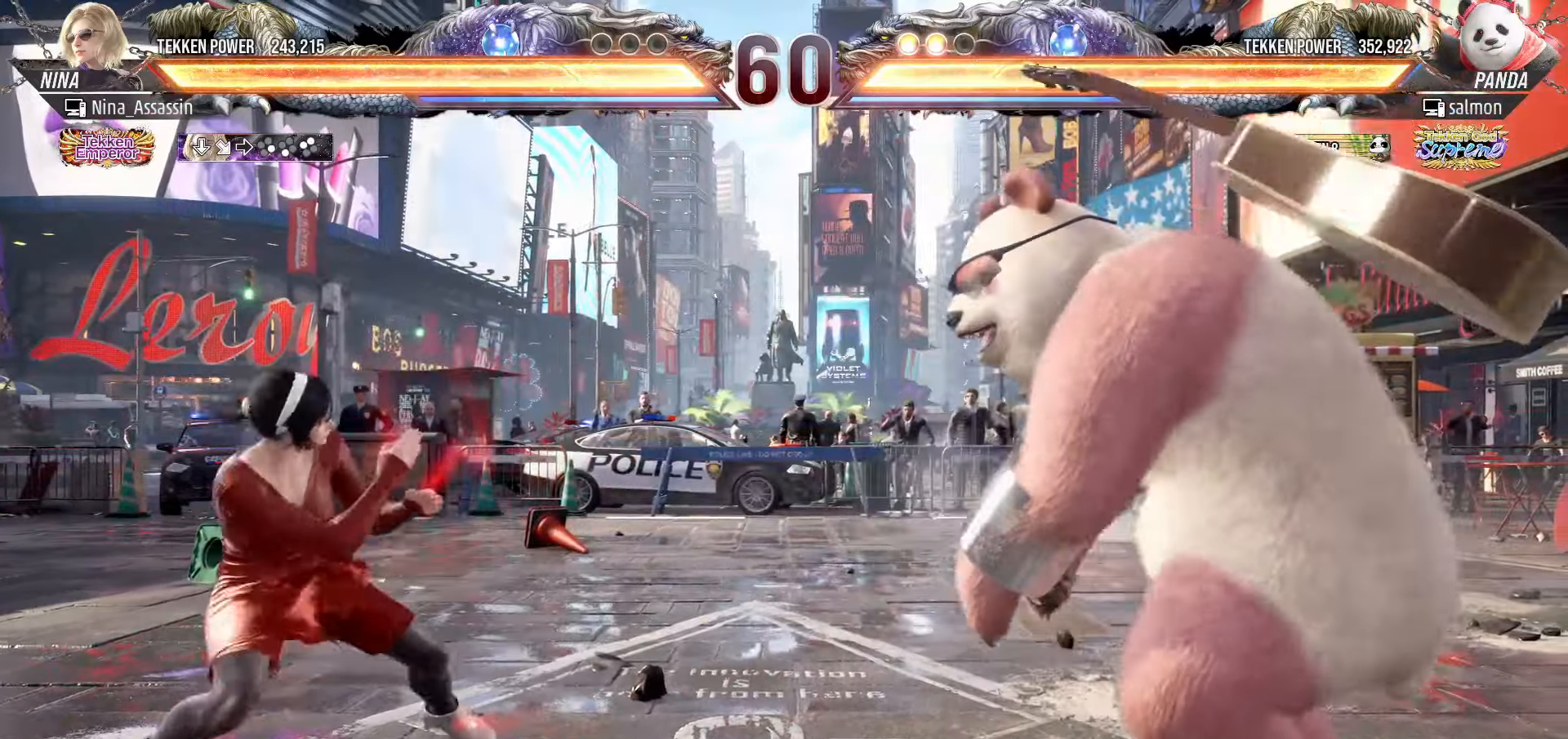
{"dt_ms": 500, "buttons": [], "left_stick": "center", "events": [[50, "left_stick", "left"], [116, "left_stick", "center"], [183, "left_stick", "left"], [333, "left_stick", "down"], [400, "left_stick", "center"]]}
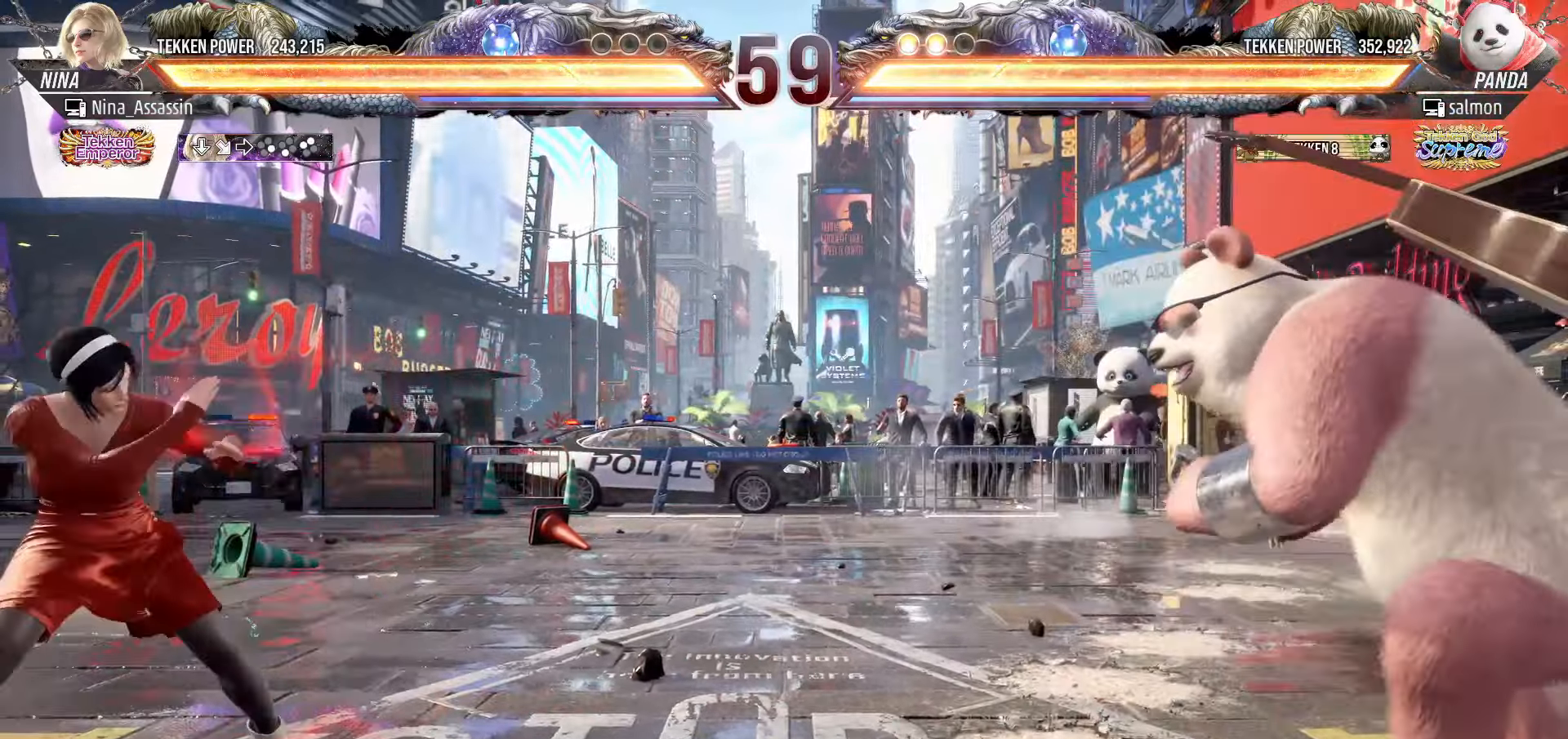
{"dt_ms": 500, "buttons": [], "left_stick": "center", "events": [[16, "left_stick", "right"], [83, "left_stick", "center"], [150, "left_stick", "right"], [416, "SQUARE", "down"], [450, "left_stick", "center"], [483, "SQUARE", "up"]]}
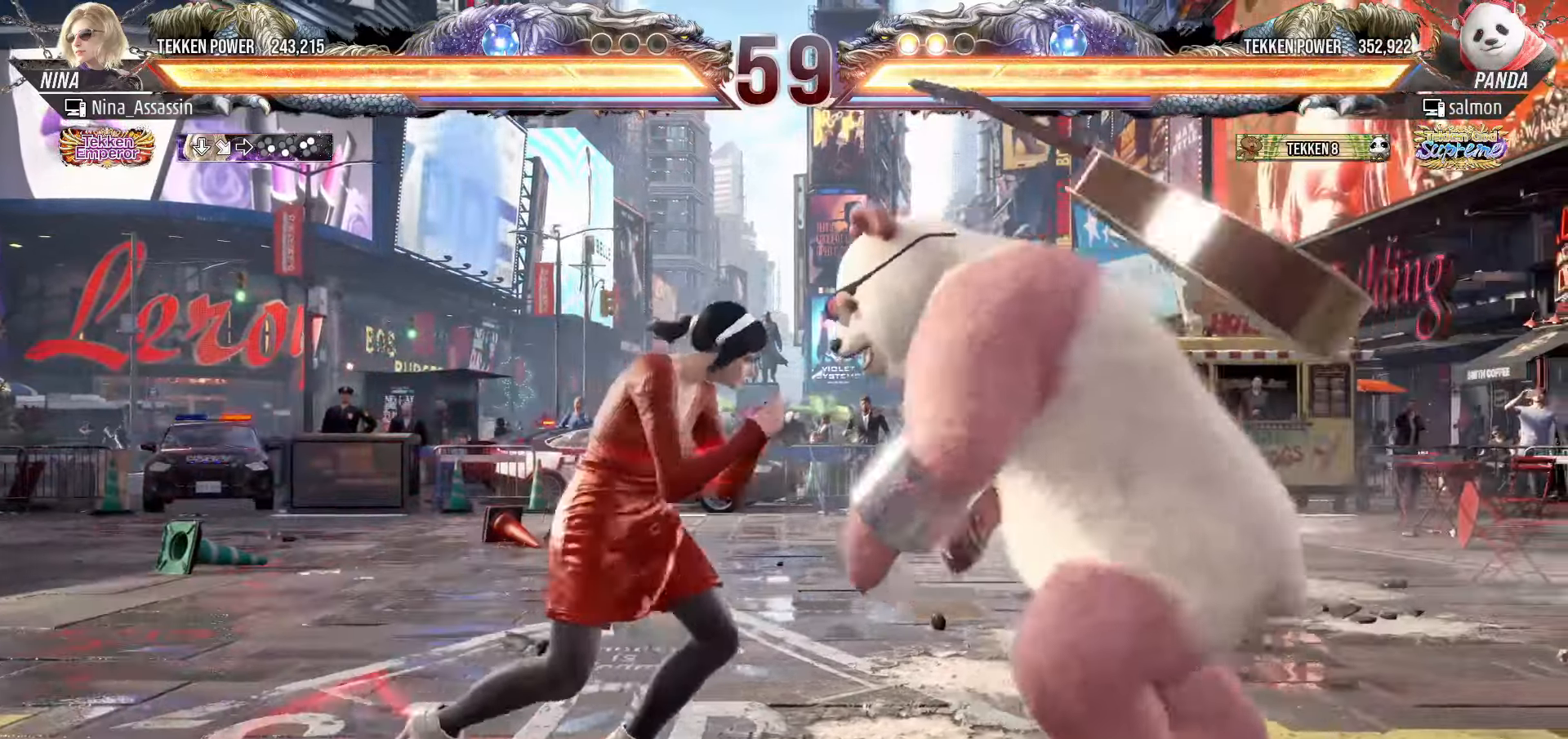
{"dt_ms": 500, "buttons": [], "left_stick": "center", "events": [[150, "TRIANGLE", "down"], [233, "TRIANGLE", "up"], [366, "left_stick", "down"], [433, "left_stick", "center"]]}
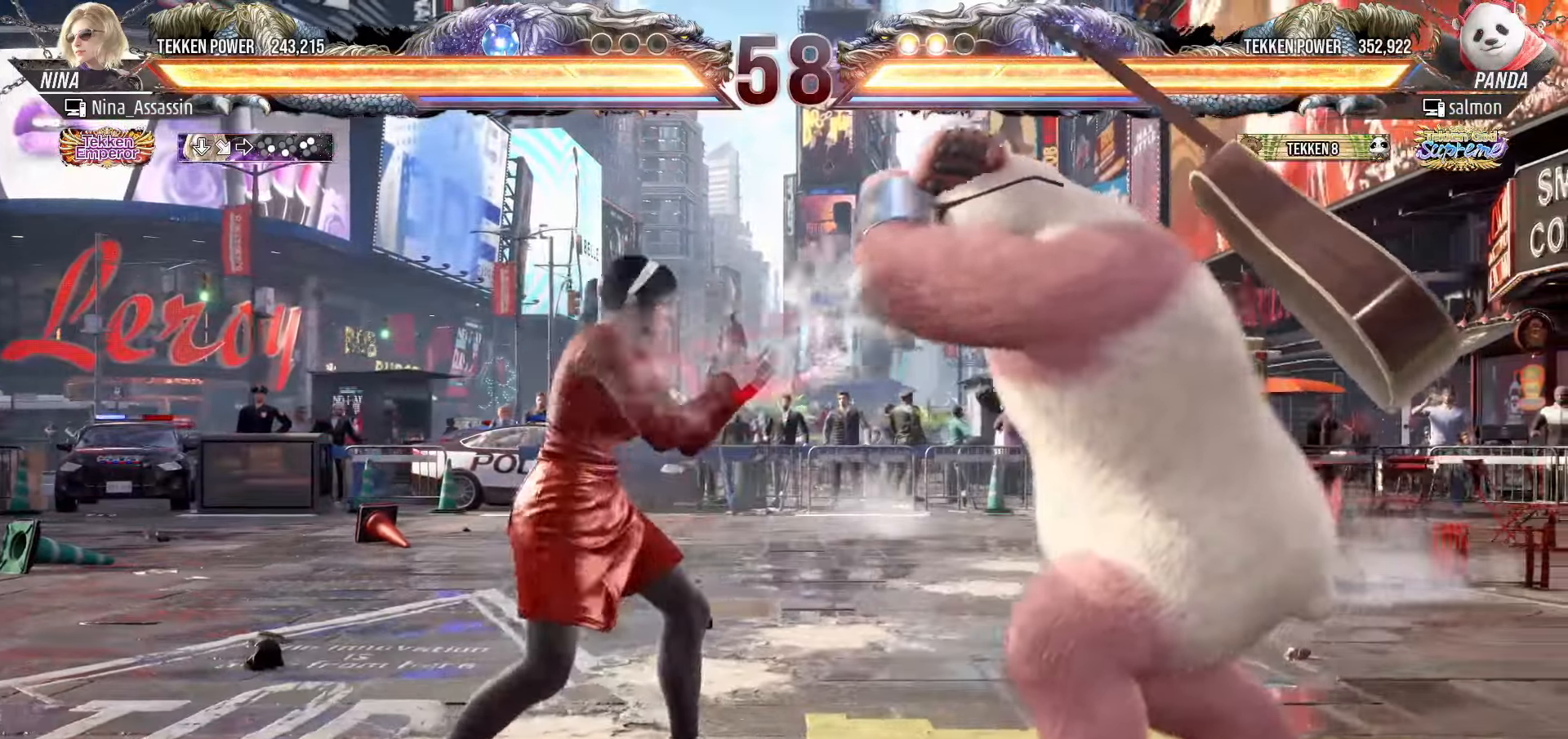
{"dt_ms": 500, "buttons": [], "left_stick": "center", "events": [[166, "left_stick", "left"], [233, "left_stick", "center"], [300, "left_stick", "left"], [383, "left_stick", "center"], [433, "left_stick", "right"], [500, "left_stick", "center"]]}
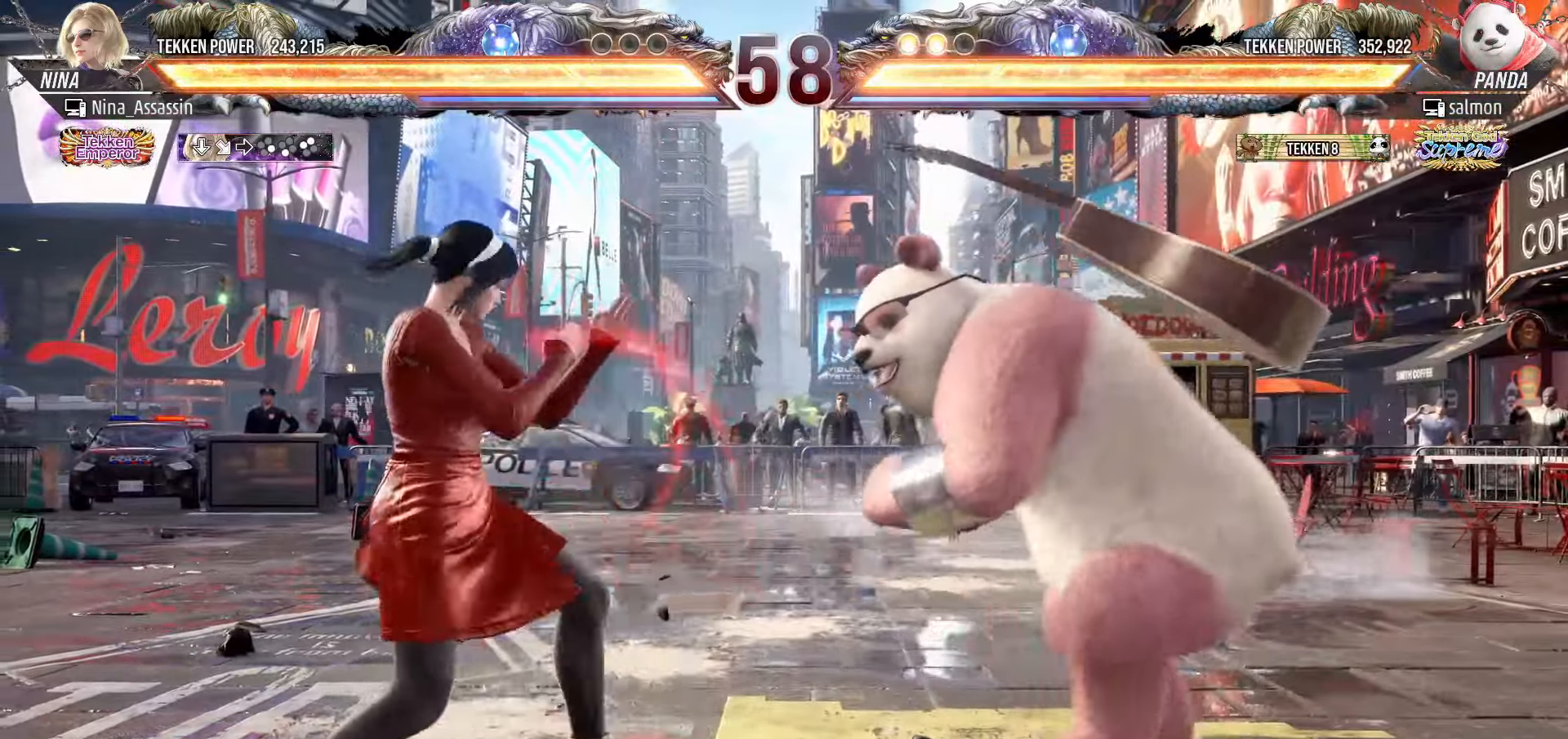
{"dt_ms": 500, "buttons": [], "left_stick": "down-left", "events": [[66, "left_stick", "right"], [133, "left_stick", "center"], [200, "left_stick", "left"], [316, "left_stick", "down-left"], [333, "CROSS", "down"], [400, "CROSS", "up"], [450, "CROSS", "down"], [500, "CROSS", "up"]]}
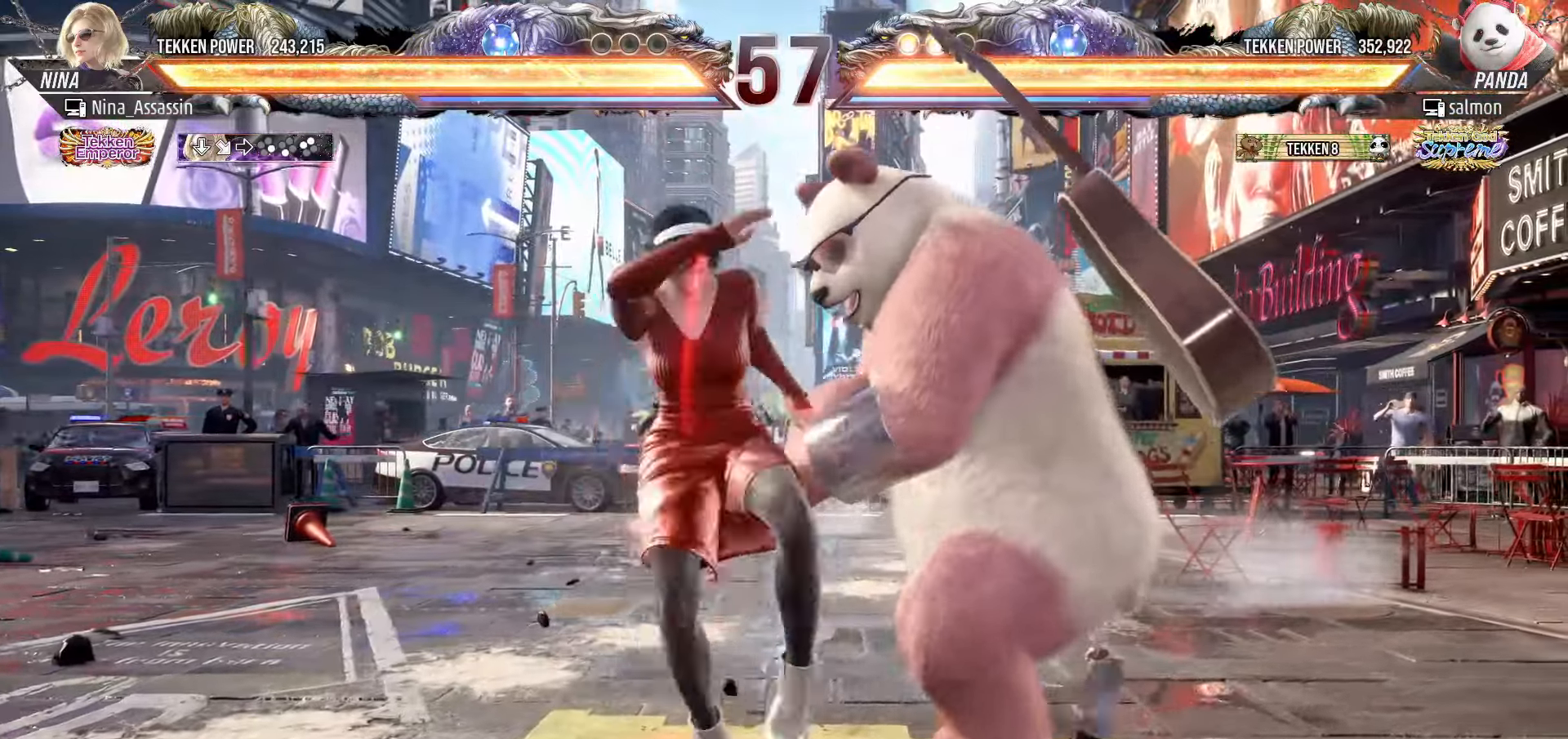
{"dt_ms": 500, "buttons": [], "left_stick": "down-left", "events": [[16, "left_stick", "center"], [150, "left_stick", "left"], [483, "left_stick", "down-left"]]}
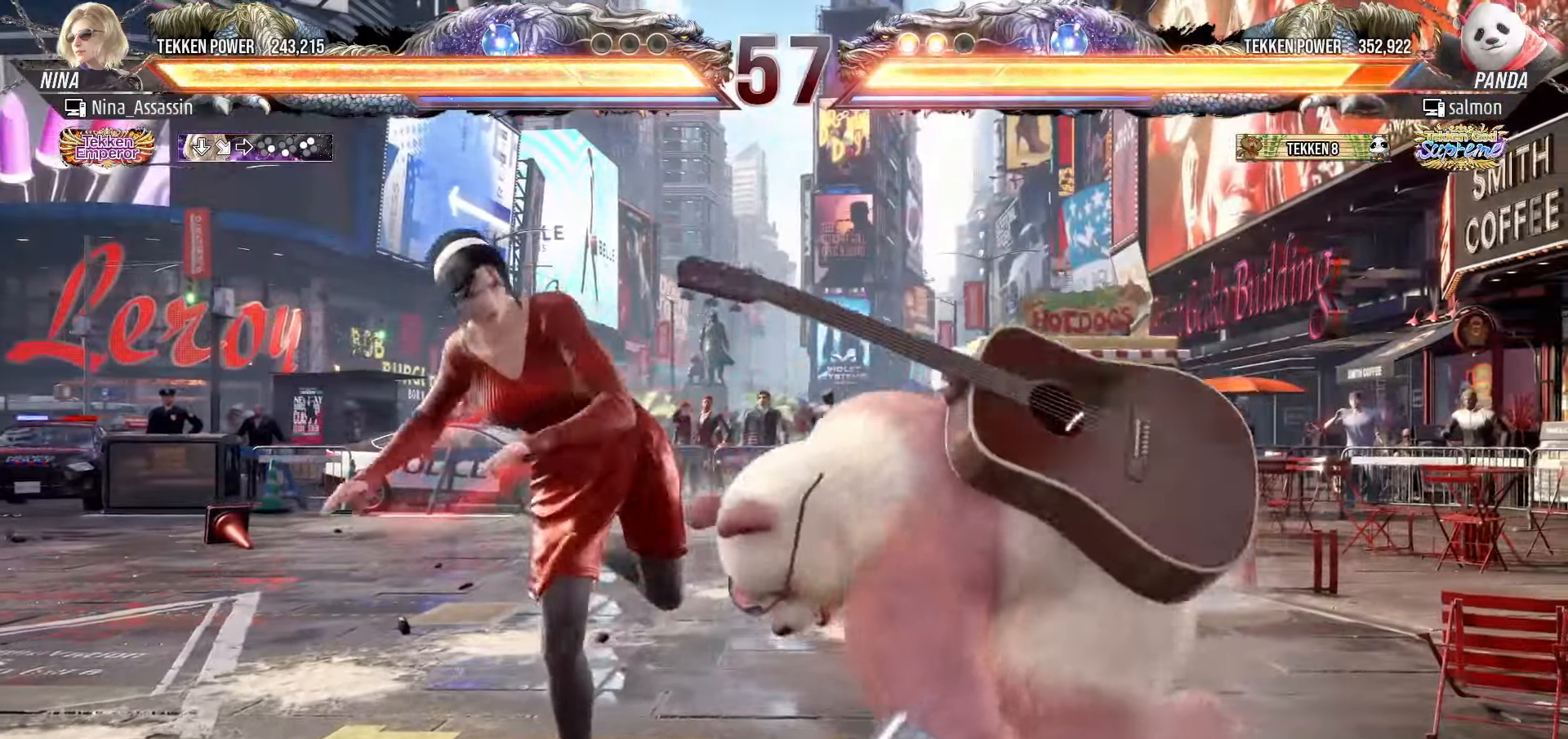
{"dt_ms": 500, "buttons": [], "left_stick": "left"}
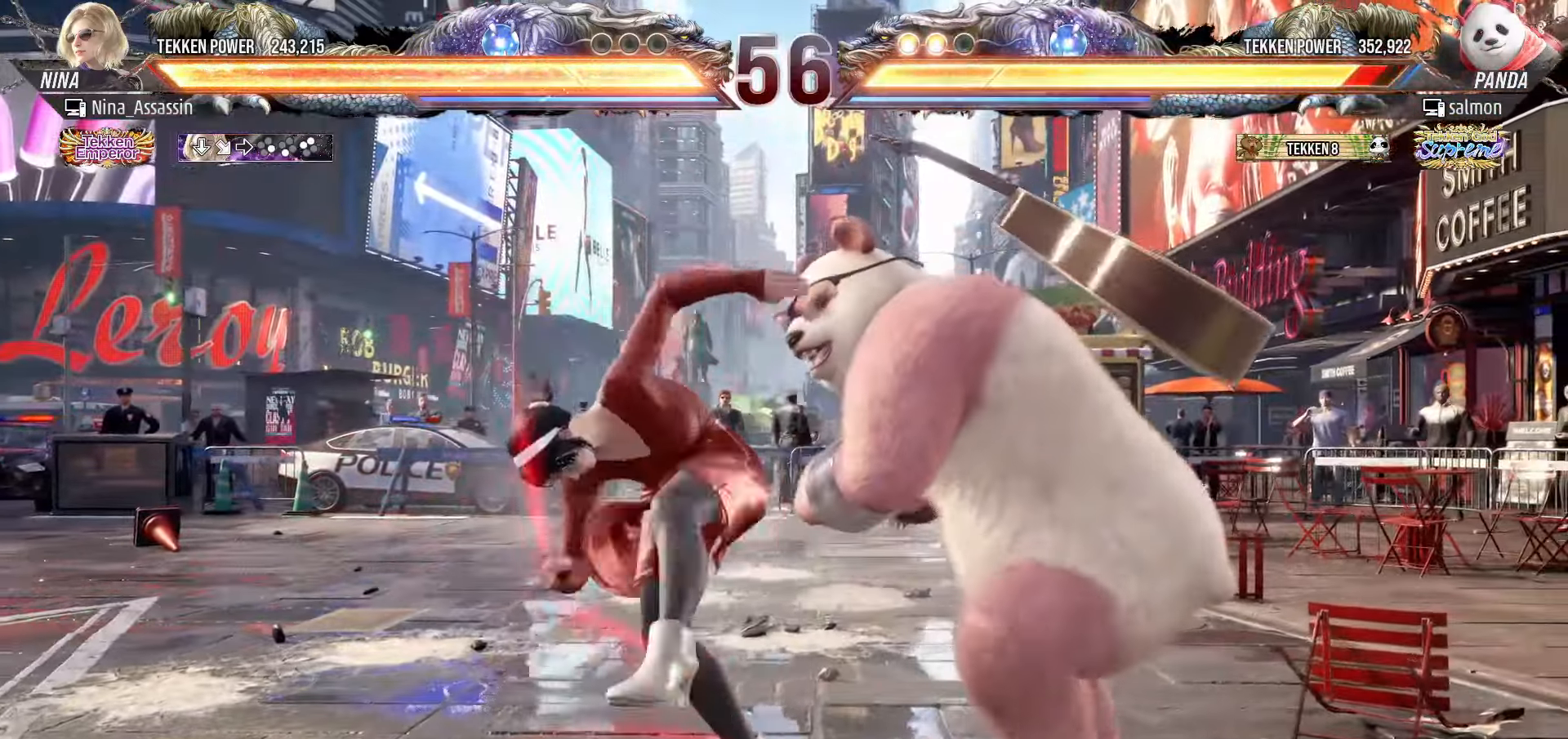
{"dt_ms": 500, "buttons": ["SQUARE"], "left_stick": "down-right", "events": [[266, "left_stick", "center"], [433, "left_stick", "down-right"], [500, "SQUARE", "down"]]}
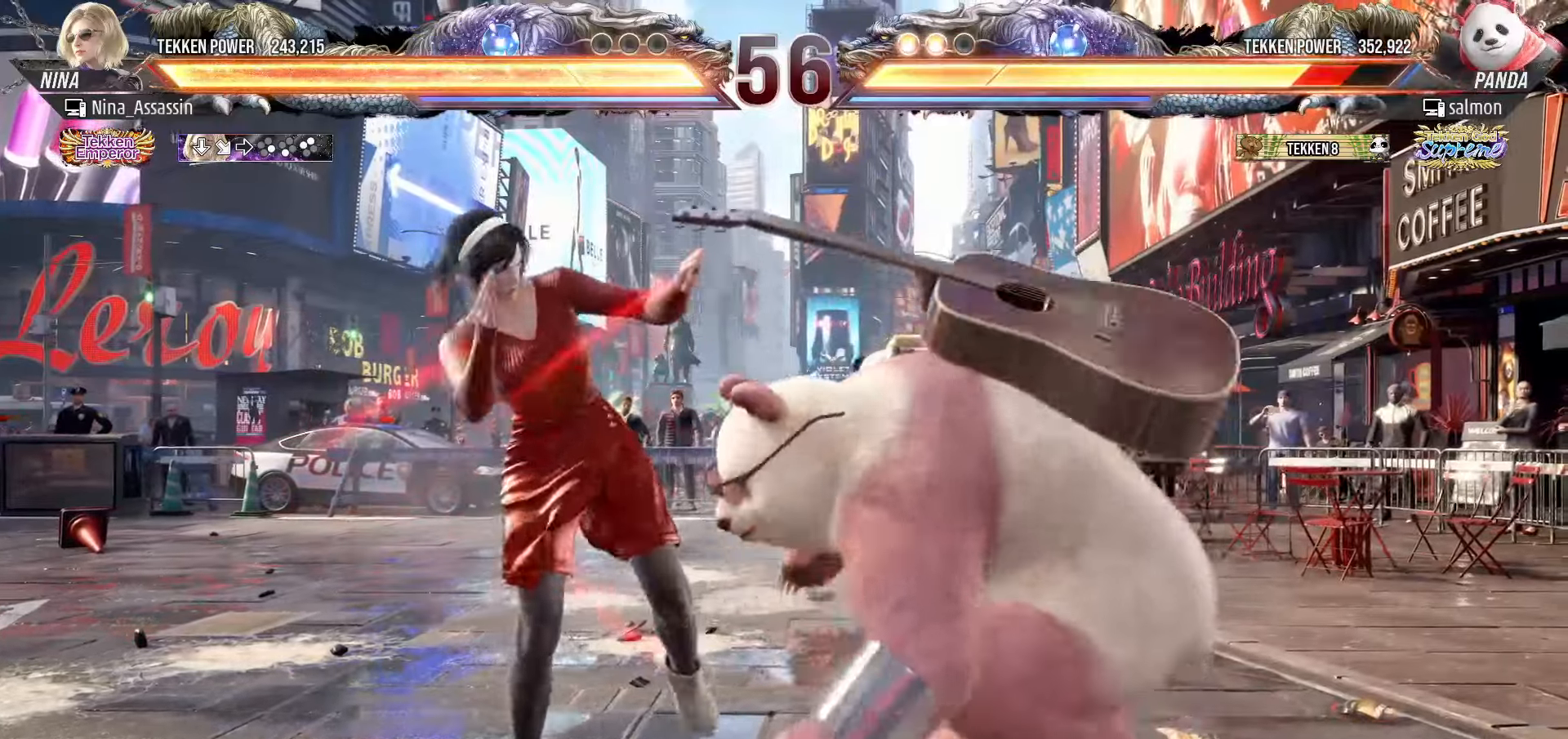
{"dt_ms": 500, "buttons": [], "left_stick": "center", "events": [[50, "SQUARE", "up"], [100, "left_stick", "center"], [133, "TRIANGLE", "down"], [216, "TRIANGLE", "up"]]}
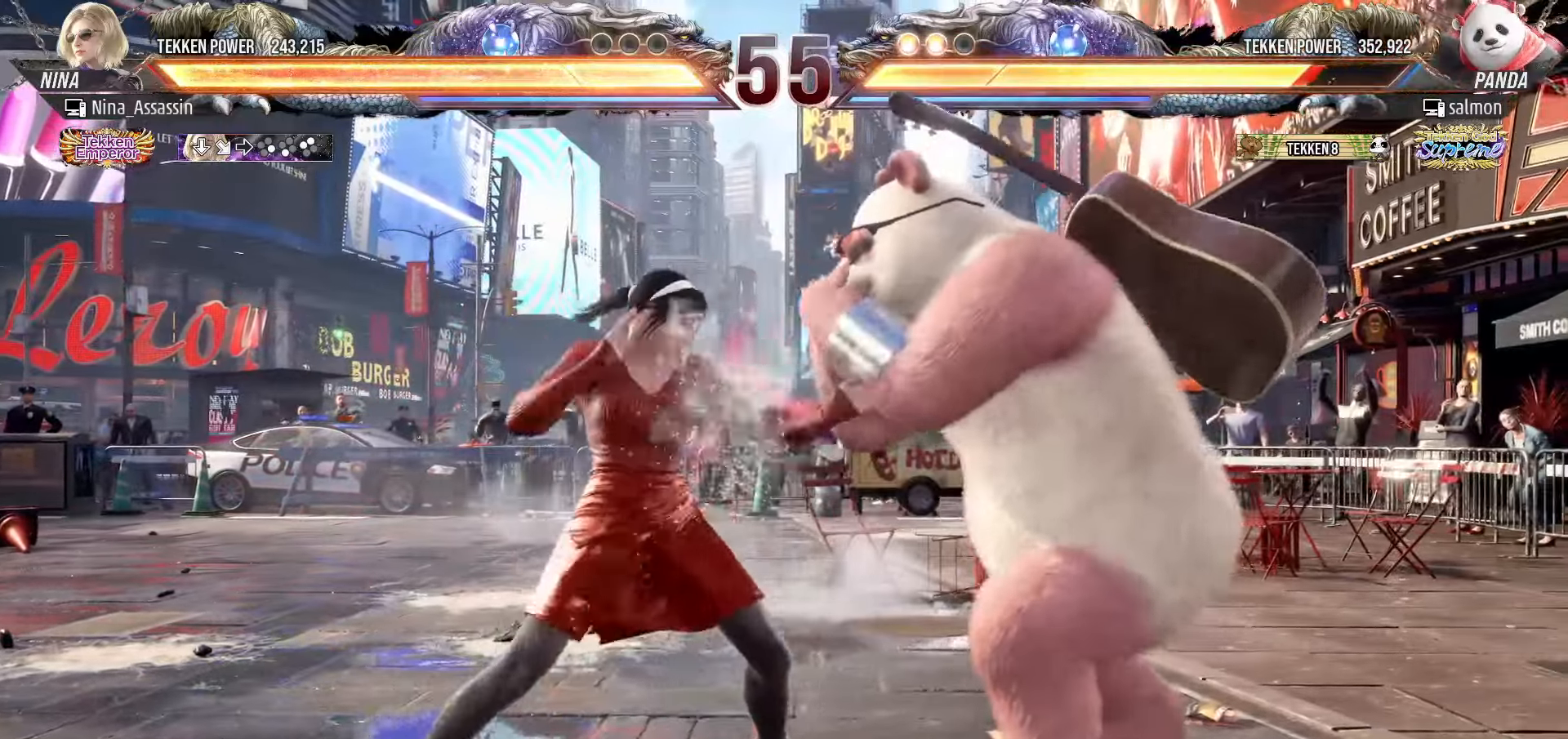
{"dt_ms": 500, "buttons": [], "left_stick": "left", "events": [[100, "left_stick", "up"], [166, "left_stick", "center"], [350, "left_stick", "left"], [433, "left_stick", "center"], [483, "left_stick", "left"]]}
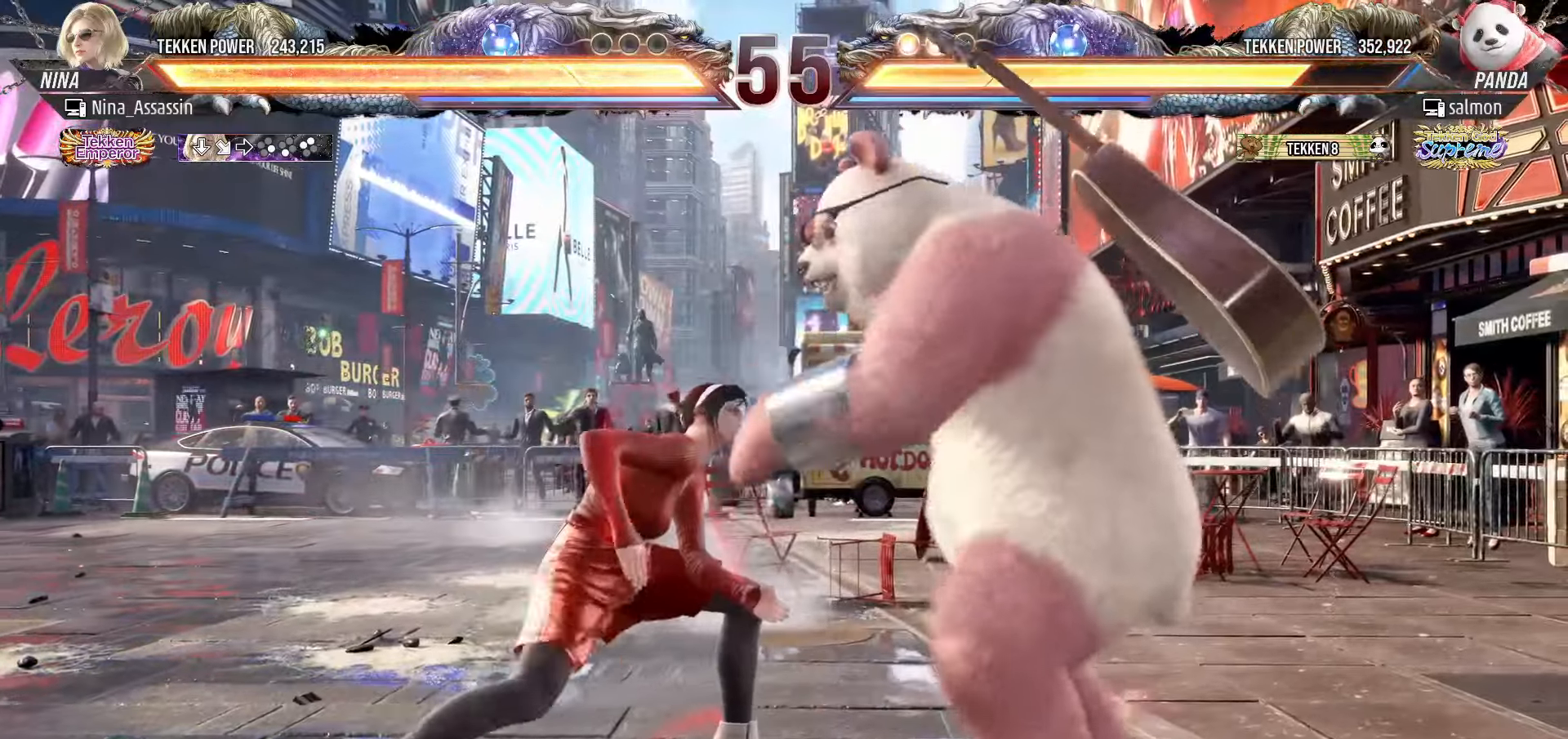
{"dt_ms": 500, "buttons": [], "left_stick": "center", "events": [[100, "left_stick", "center"], [150, "left_stick", "right"], [216, "left_stick", "center"], [283, "left_stick", "right"], [350, "left_stick", "center"], [400, "left_stick", "left"], [500, "left_stick", "center"]]}
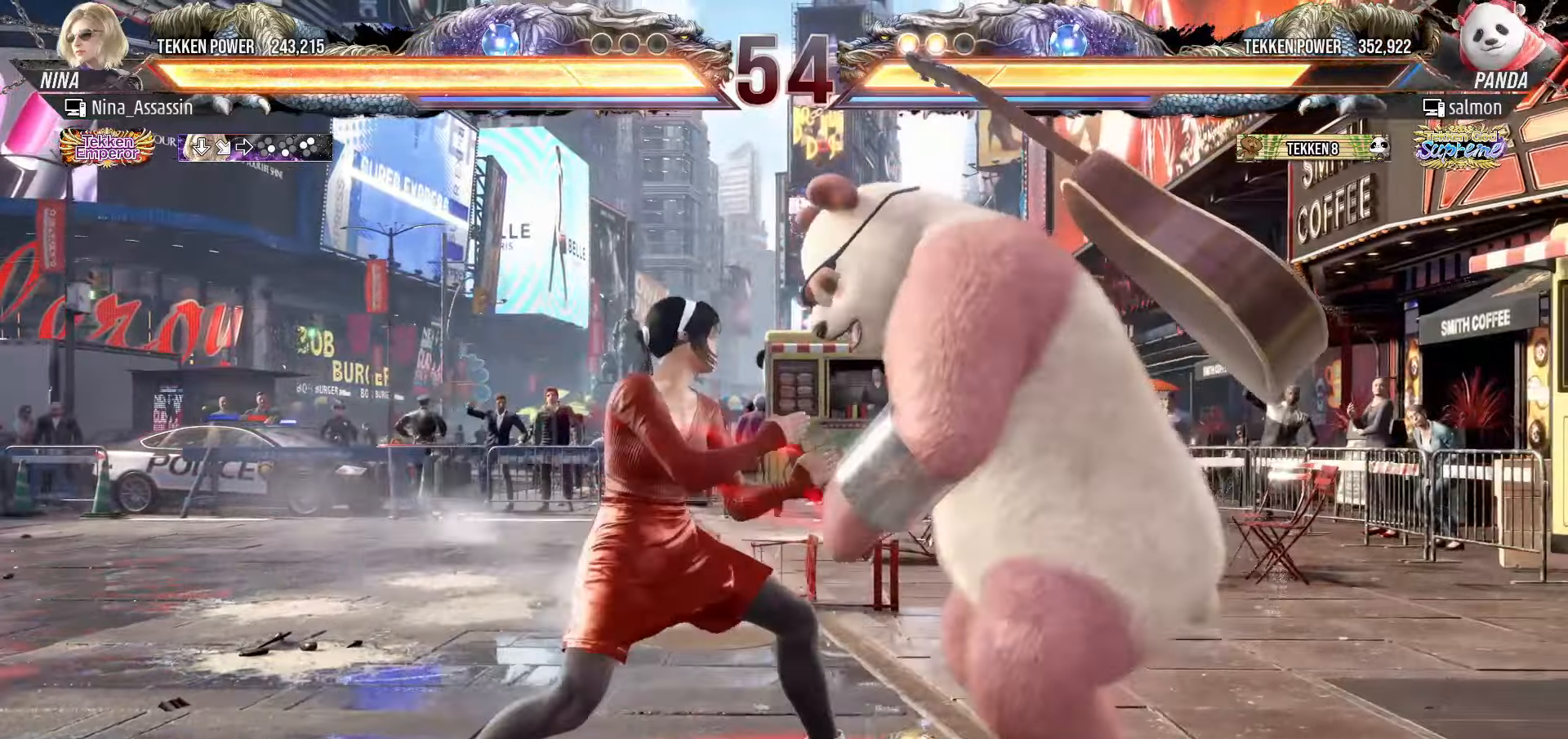
{"dt_ms": 500, "buttons": ["TRIANGLE"], "left_stick": "center", "events": [[16, "left_stick", "down-left"], [33, "CROSS", "down"], [116, "CROSS", "up"], [150, "TRIANGLE", "down"], [200, "left_stick", "center"], [216, "TRIANGLE", "up"], [283, "TRIANGLE", "down"]]}
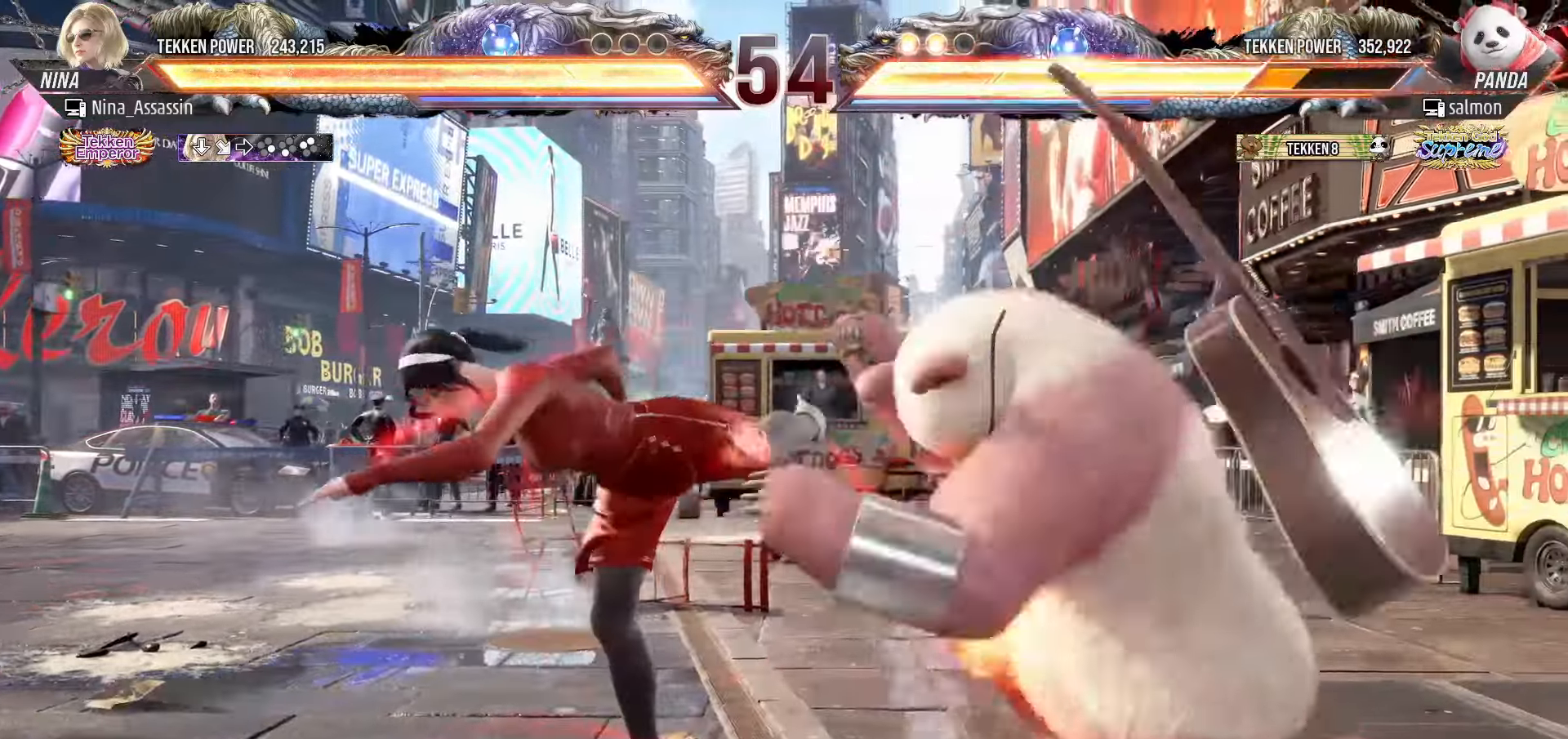
{"dt_ms": 500, "buttons": [], "left_stick": "center", "events": [[200, "TRIANGLE", "up"], [266, "left_stick", "down-right"], [316, "SQUARE", "down"], [383, "SQUARE", "up"], [450, "left_stick", "center"]]}
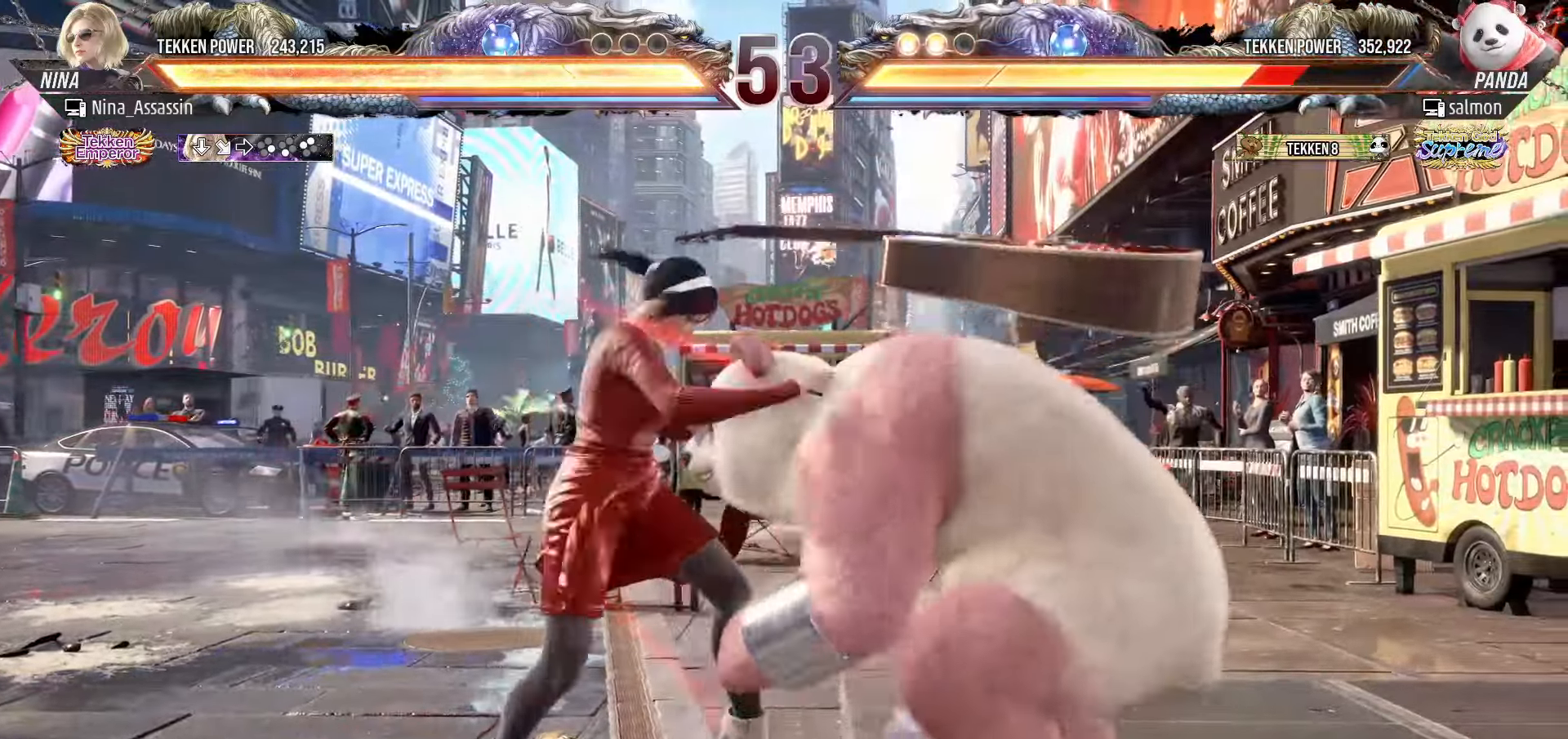
{"dt_ms": 500, "buttons": [], "left_stick": "center", "events": [[400, "SQUARE", "down"], [466, "SQUARE", "up"]]}
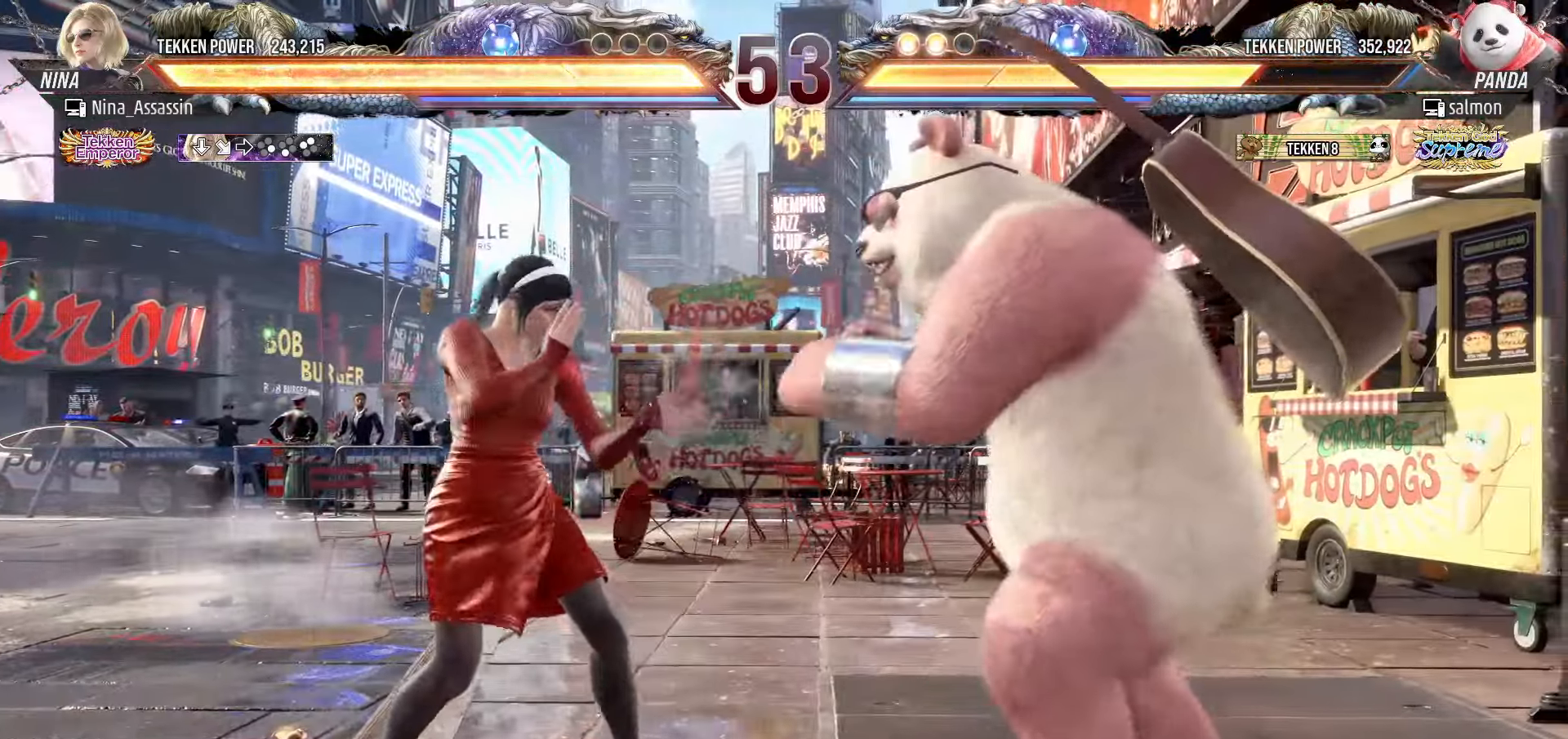
{"dt_ms": 500, "buttons": [], "left_stick": "center", "events": [[16, "TRIANGLE", "down"], [83, "TRIANGLE", "up"]]}
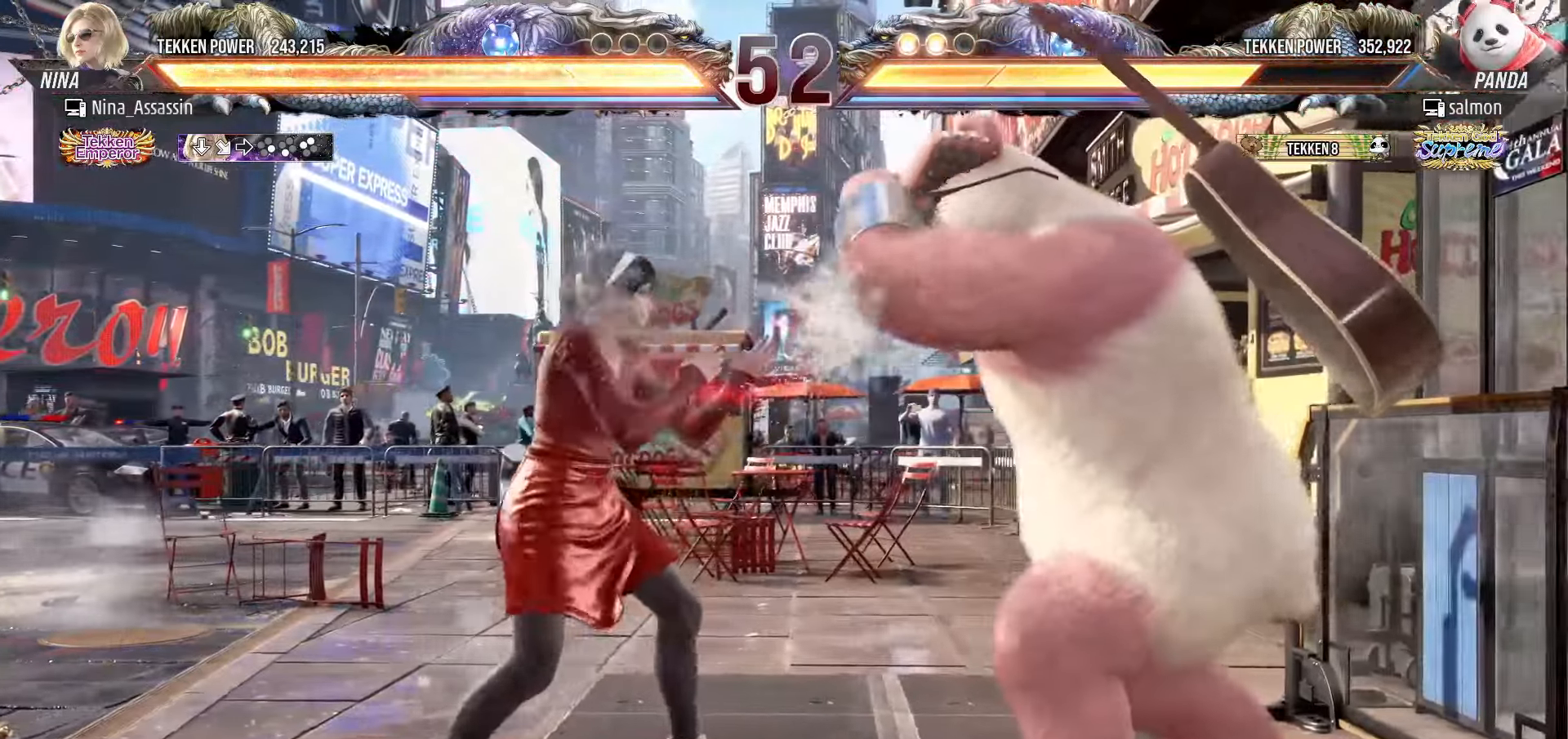
{"dt_ms": 500, "buttons": [], "left_stick": "center", "events": [[100, "left_stick", "left"], [183, "left_stick", "center"], [233, "left_stick", "left"], [366, "left_stick", "center"], [400, "SQUARE", "down"], [466, "SQUARE", "up"]]}
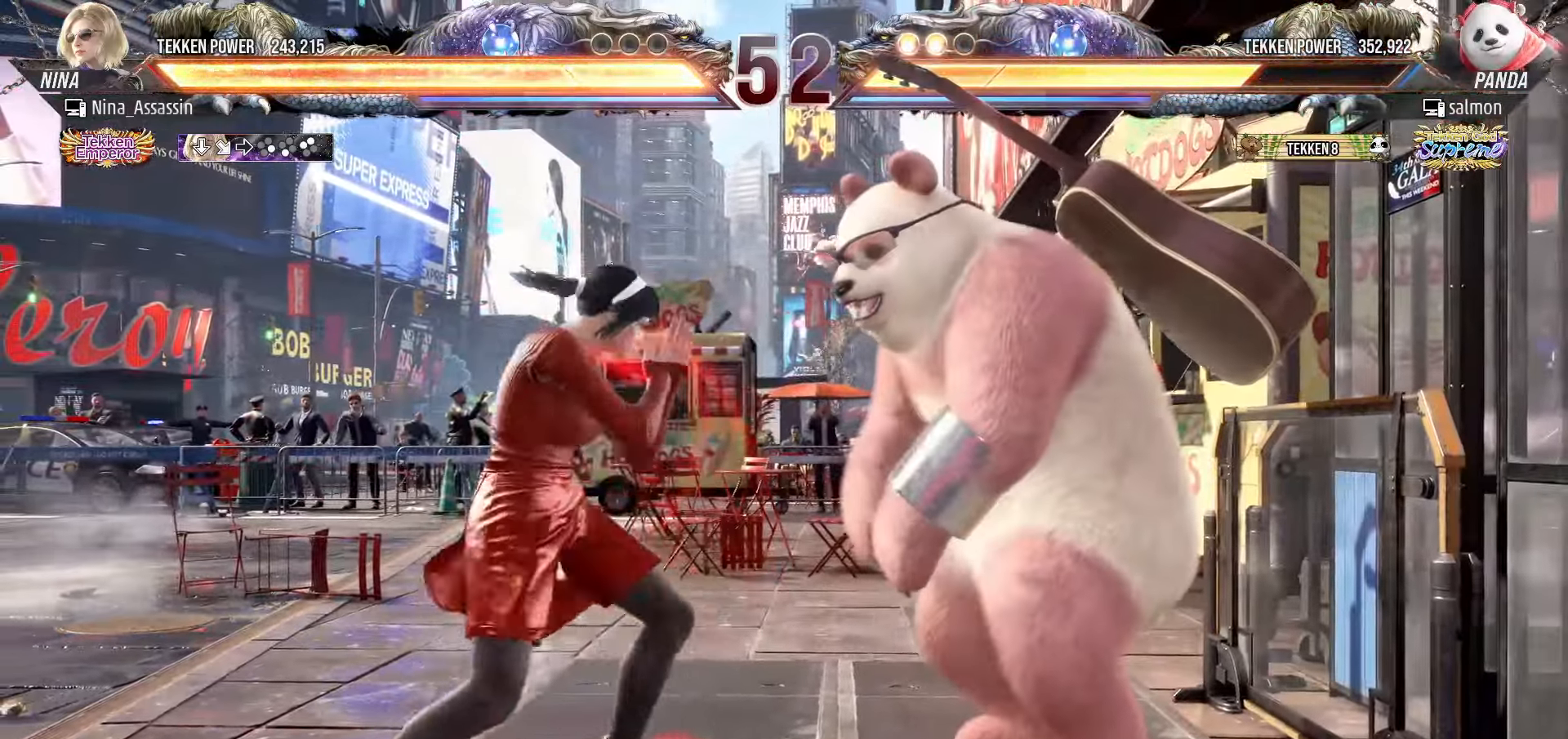
{"dt_ms": 500, "buttons": [], "left_stick": "center", "events": [[16, "TRIANGLE", "down"], [100, "TRIANGLE", "up"], [216, "SQUARE", "down"], [250, "SQUARE", "up"], [400, "SQUARE", "down"], [400, "TRIANGLE", "down"], [450, "SQUARE", "up"], [450, "TRIANGLE", "up"]]}
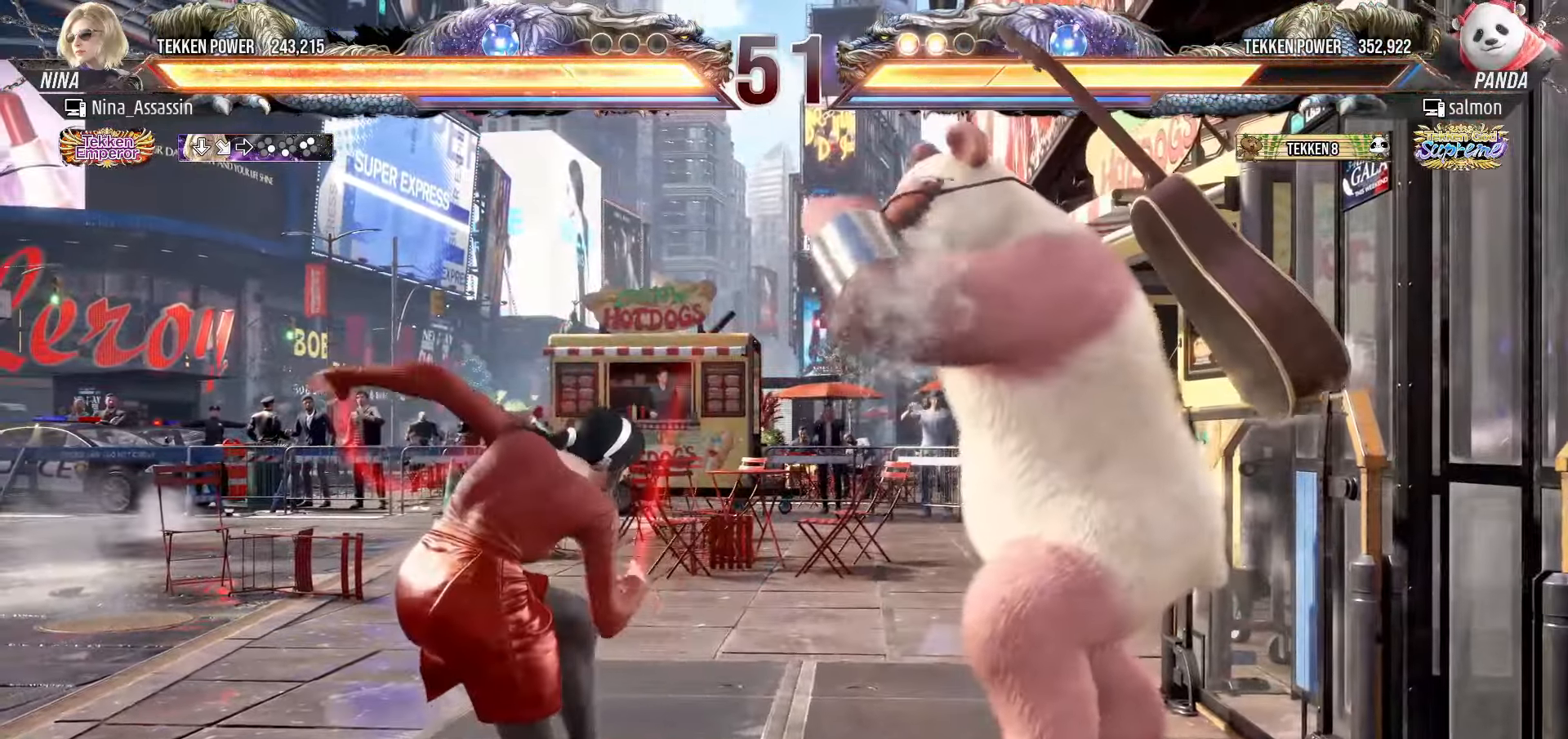
{"dt_ms": 500, "buttons": ["SQUARE", "TRIANGLE"], "left_stick": "center", "events": [[66, "SQUARE", "down"], [66, "TRIANGLE", "down"], [116, "SQUARE", "up"], [116, "TRIANGLE", "up"], [216, "SQUARE", "down"], [216, "TRIANGLE", "down"], [250, "SQUARE", "up"], [250, "TRIANGLE", "up"], [350, "SQUARE", "down"], [350, "TRIANGLE", "down"], [383, "SQUARE", "up"], [383, "TRIANGLE", "up"], [466, "SQUARE", "down"], [466, "TRIANGLE", "down"]]}
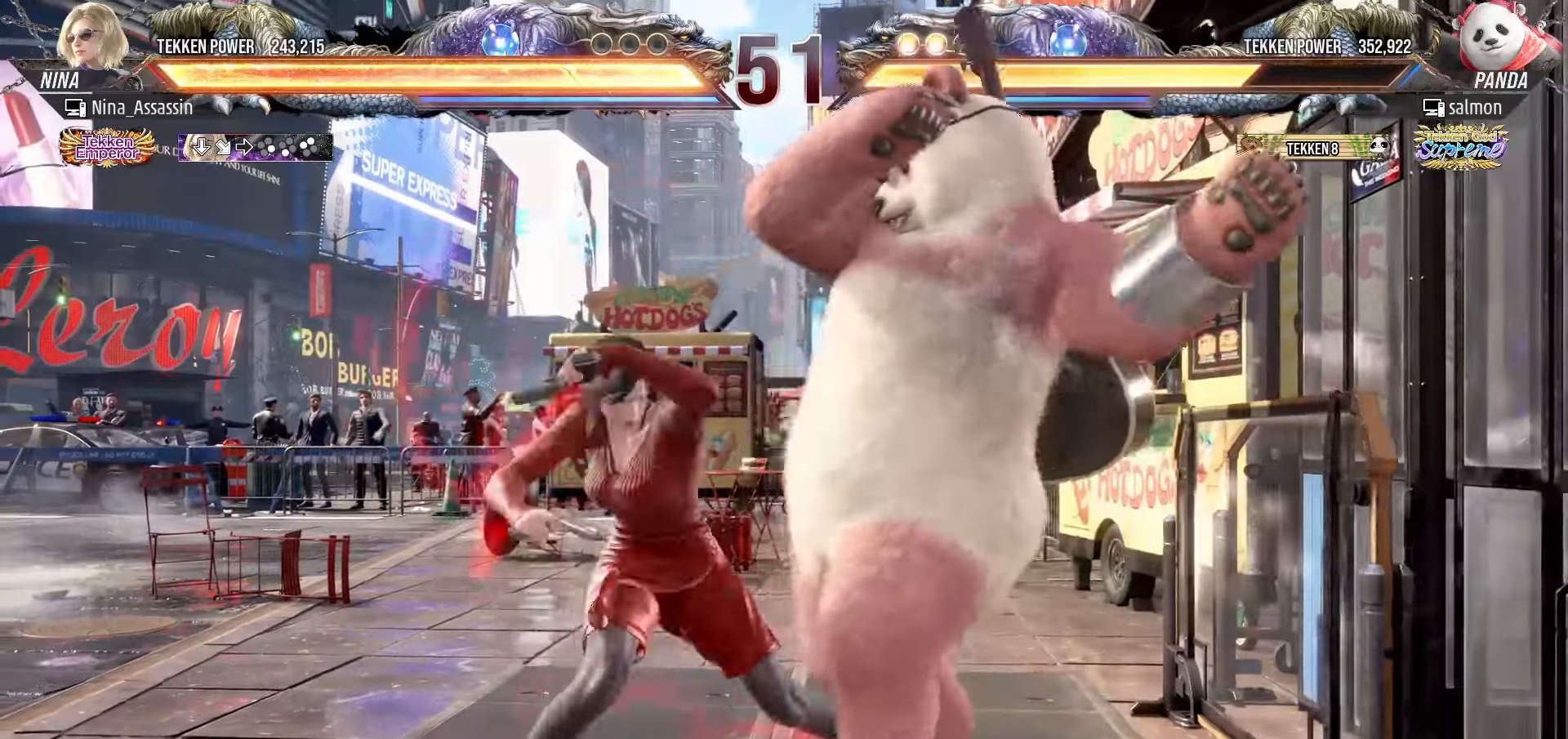
{"dt_ms": 500, "buttons": [], "left_stick": "left", "events": [[16, "SQUARE", "up"], [16, "TRIANGLE", "up"], [166, "left_stick", "left"]]}
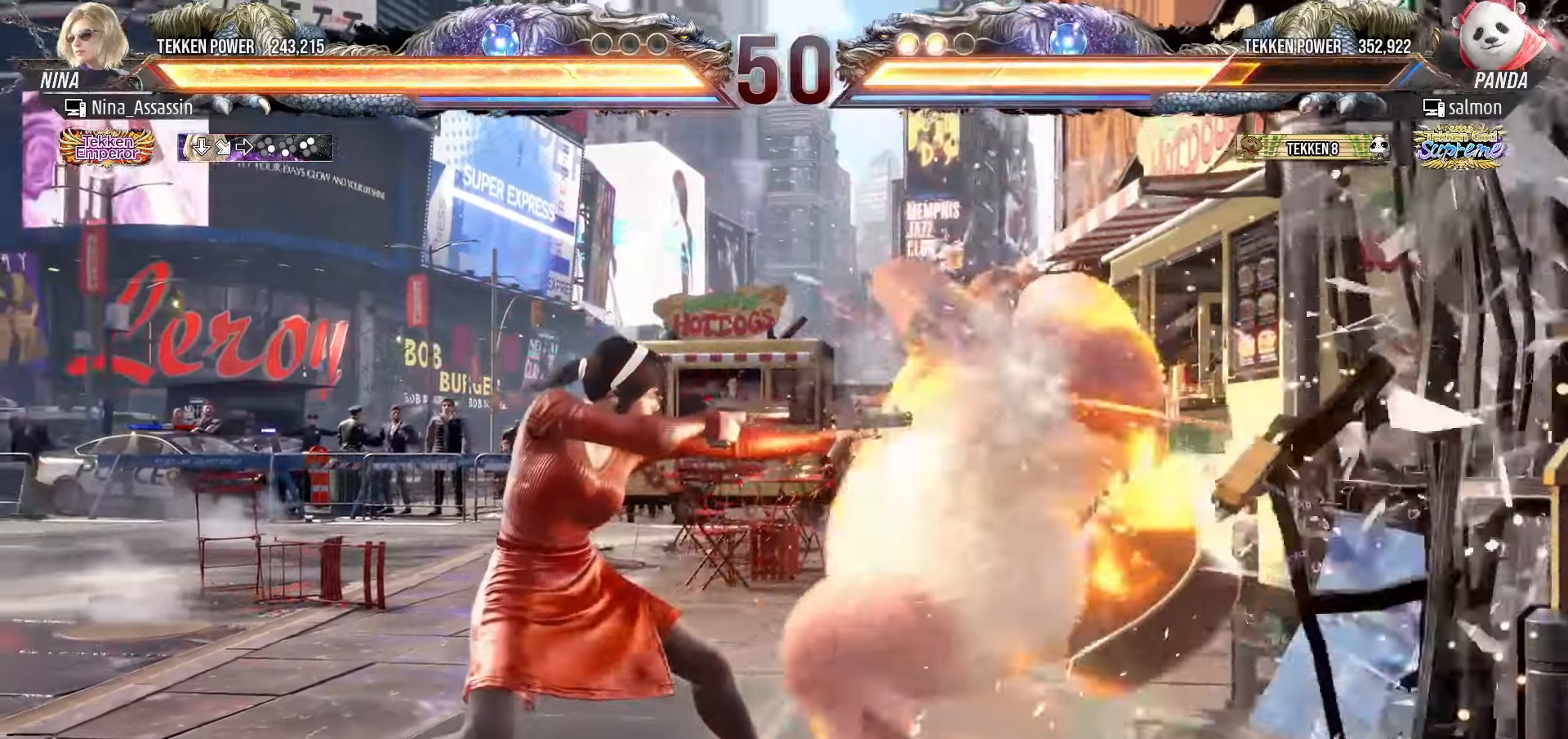
{"dt_ms": 500, "buttons": [], "left_stick": "center", "events": [[166, "left_stick", "center"], [366, "left_stick", "left"], [450, "left_stick", "center"]]}
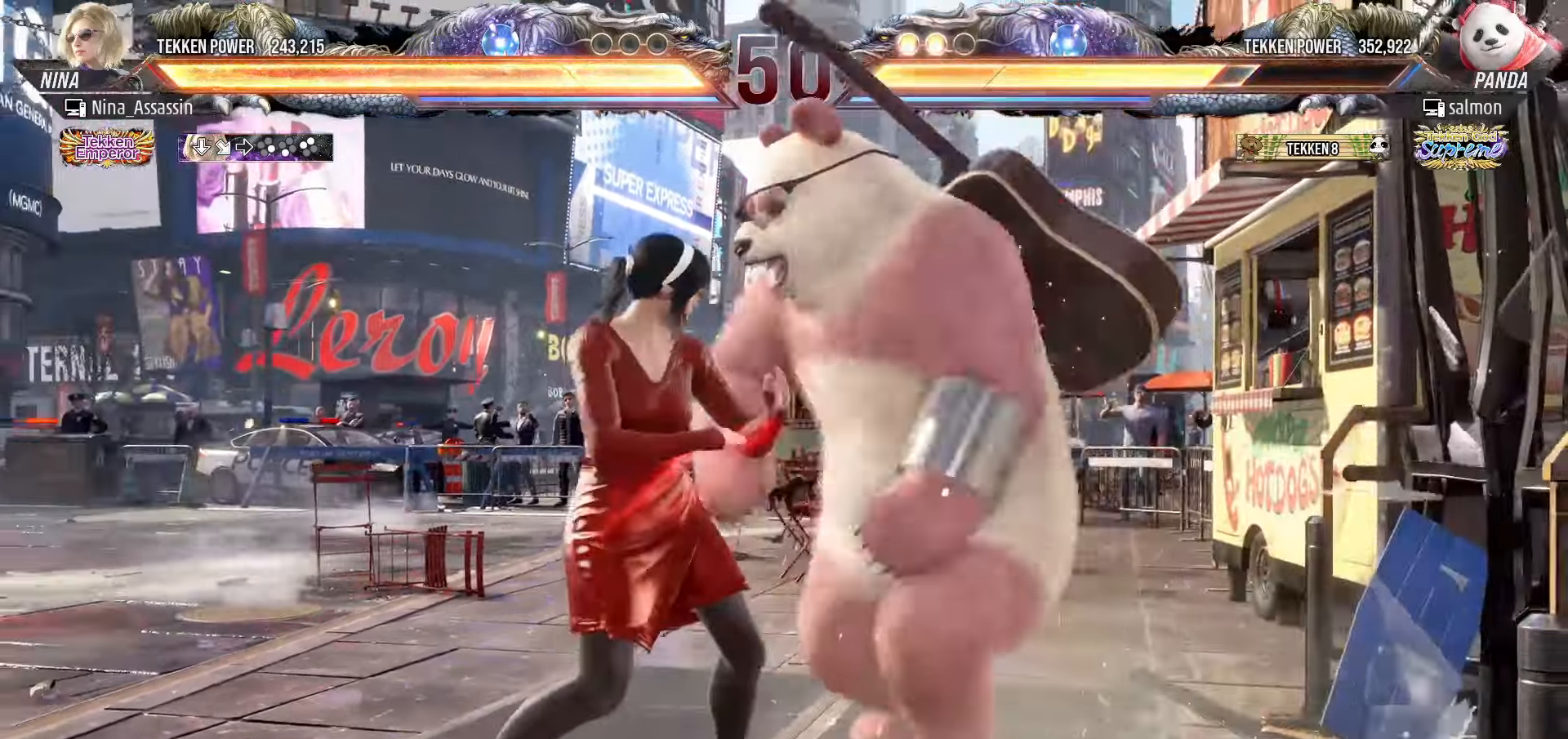
{"dt_ms": 500, "buttons": ["TRIANGLE"], "left_stick": "left", "events": [[16, "left_stick", "left"], [383, "TRIANGLE", "down"], [450, "TRIANGLE", "up"], [500, "TRIANGLE", "down"]]}
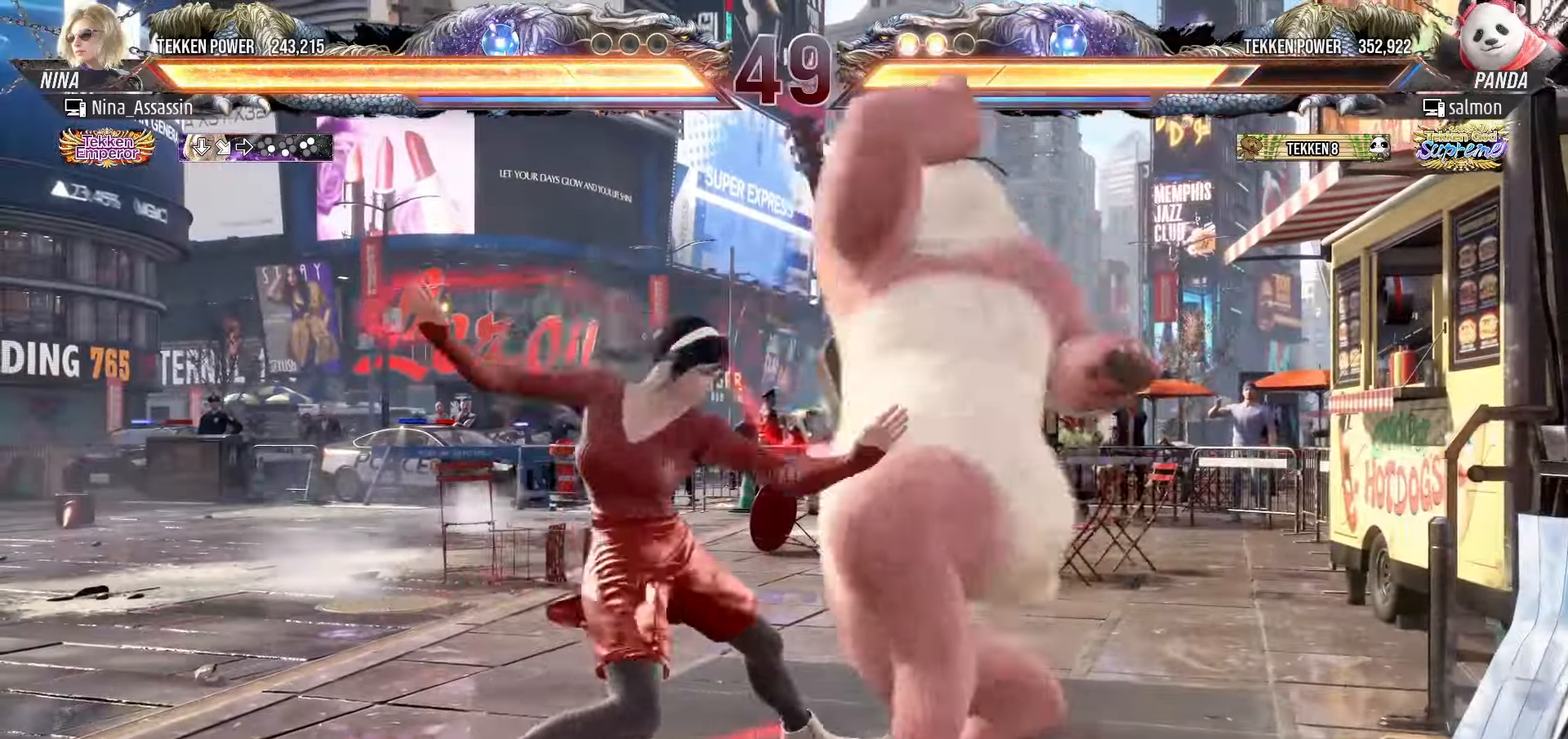
{"dt_ms": 500, "buttons": [], "left_stick": "left", "events": [[83, "TRIANGLE", "up"], [133, "TRIANGLE", "down"], [216, "TRIANGLE", "up"], [266, "TRIANGLE", "down"], [333, "TRIANGLE", "up"]]}
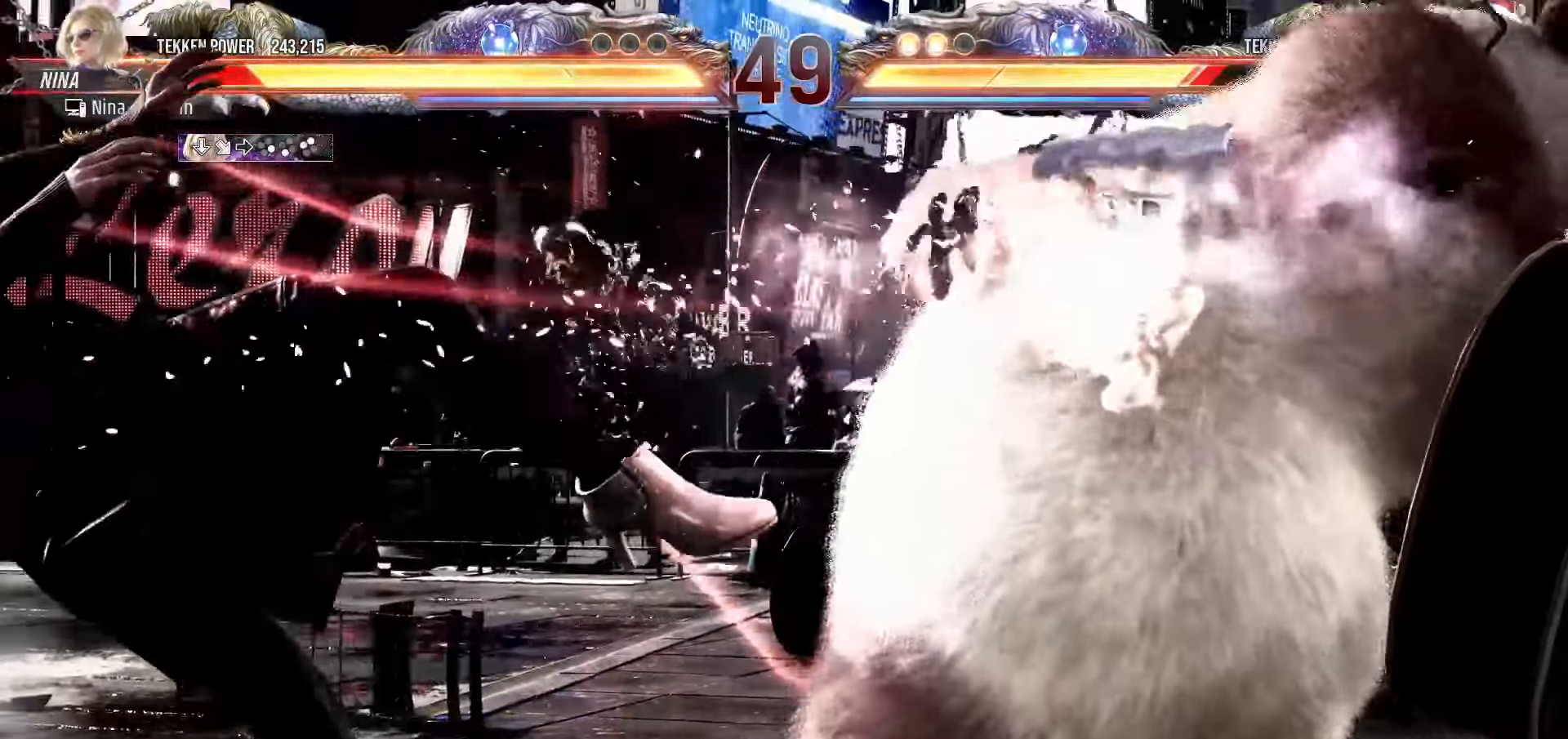
{"dt_ms": 500, "buttons": [], "left_stick": "center"}
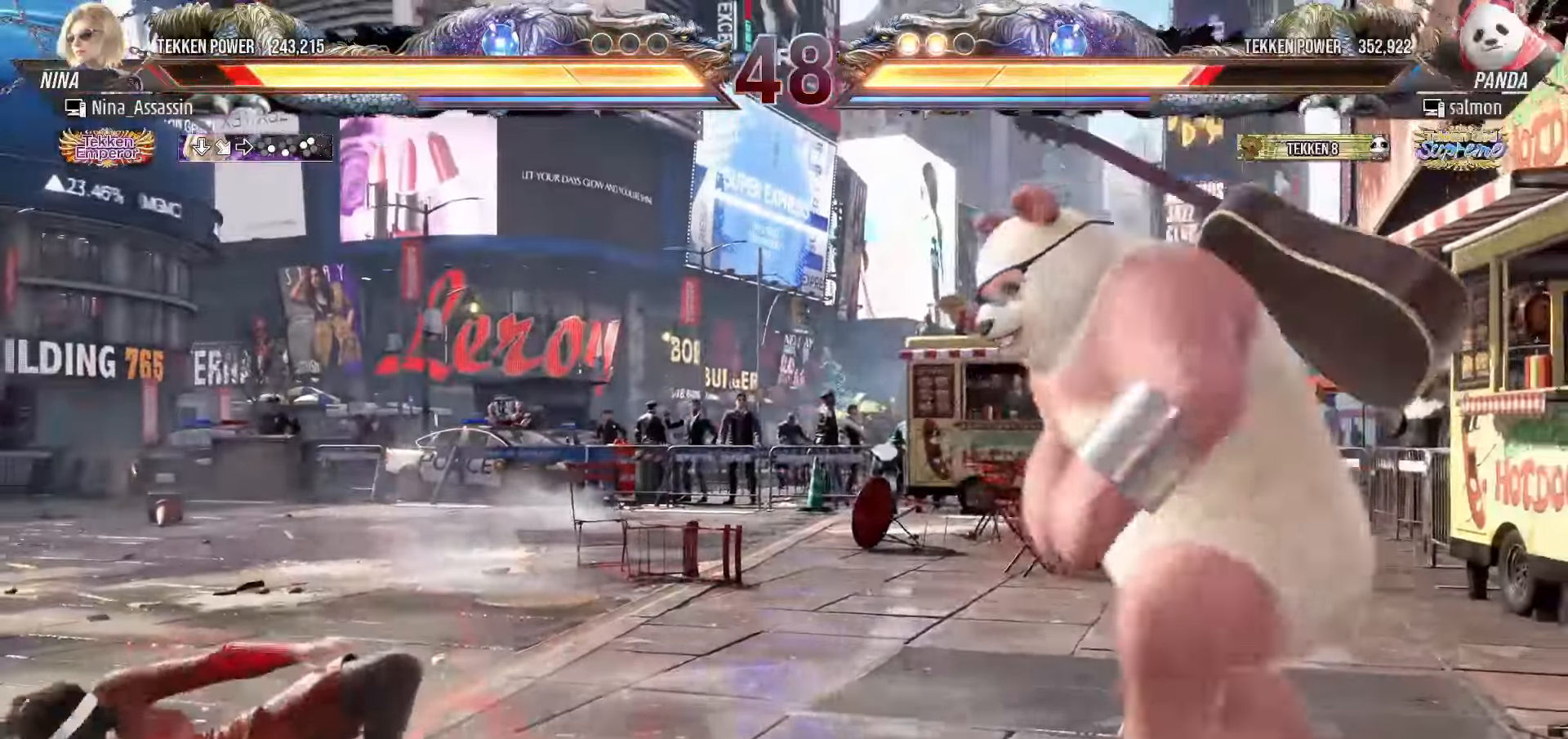
{"dt_ms": 500, "buttons": [], "left_stick": "left", "events": [[16, "SQUARE", "down"], [66, "SQUARE", "up"], [166, "left_stick", "left"]]}
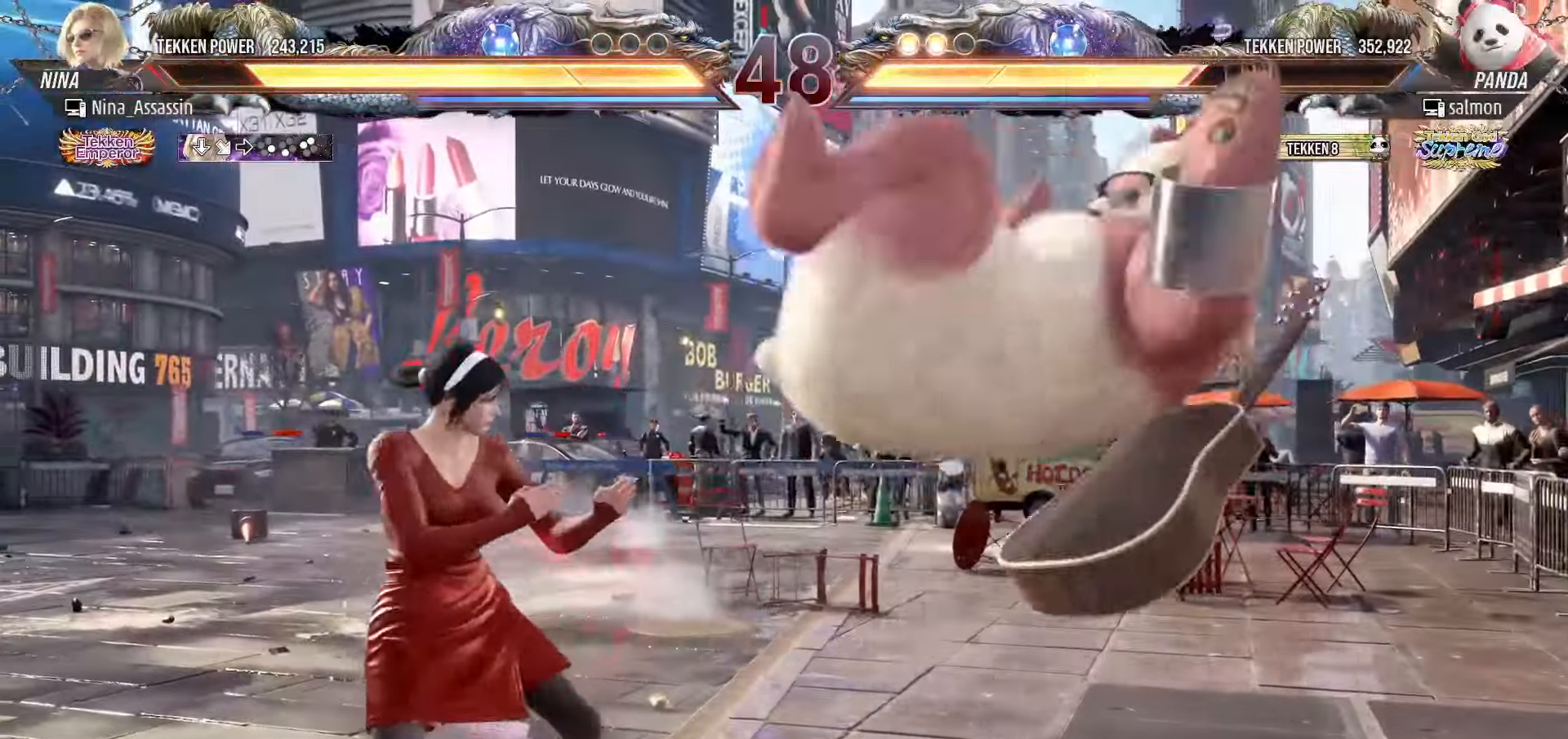
{"dt_ms": 500, "buttons": [], "left_stick": "left", "events": []}
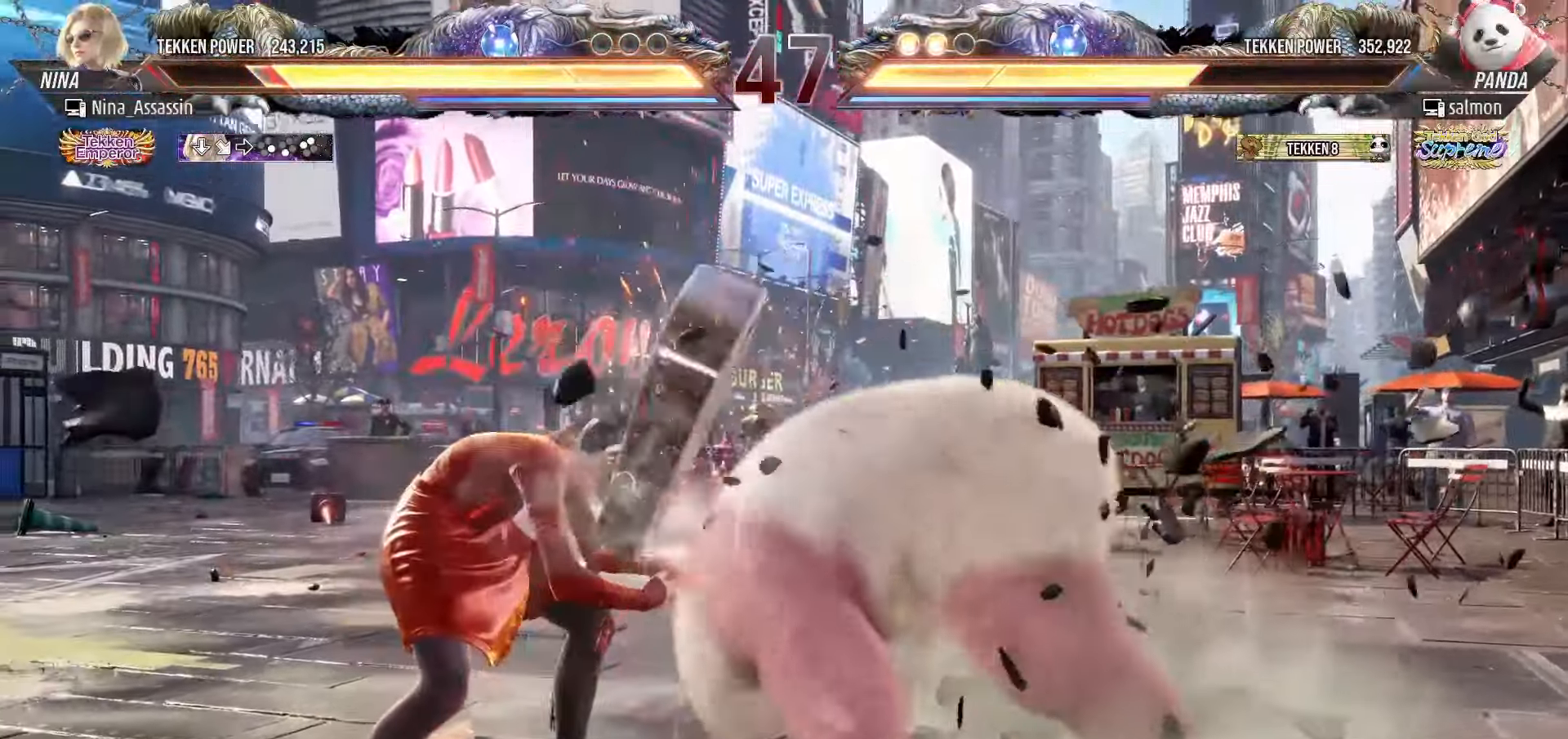
{"dt_ms": 500, "buttons": [], "left_stick": "left", "events": []}